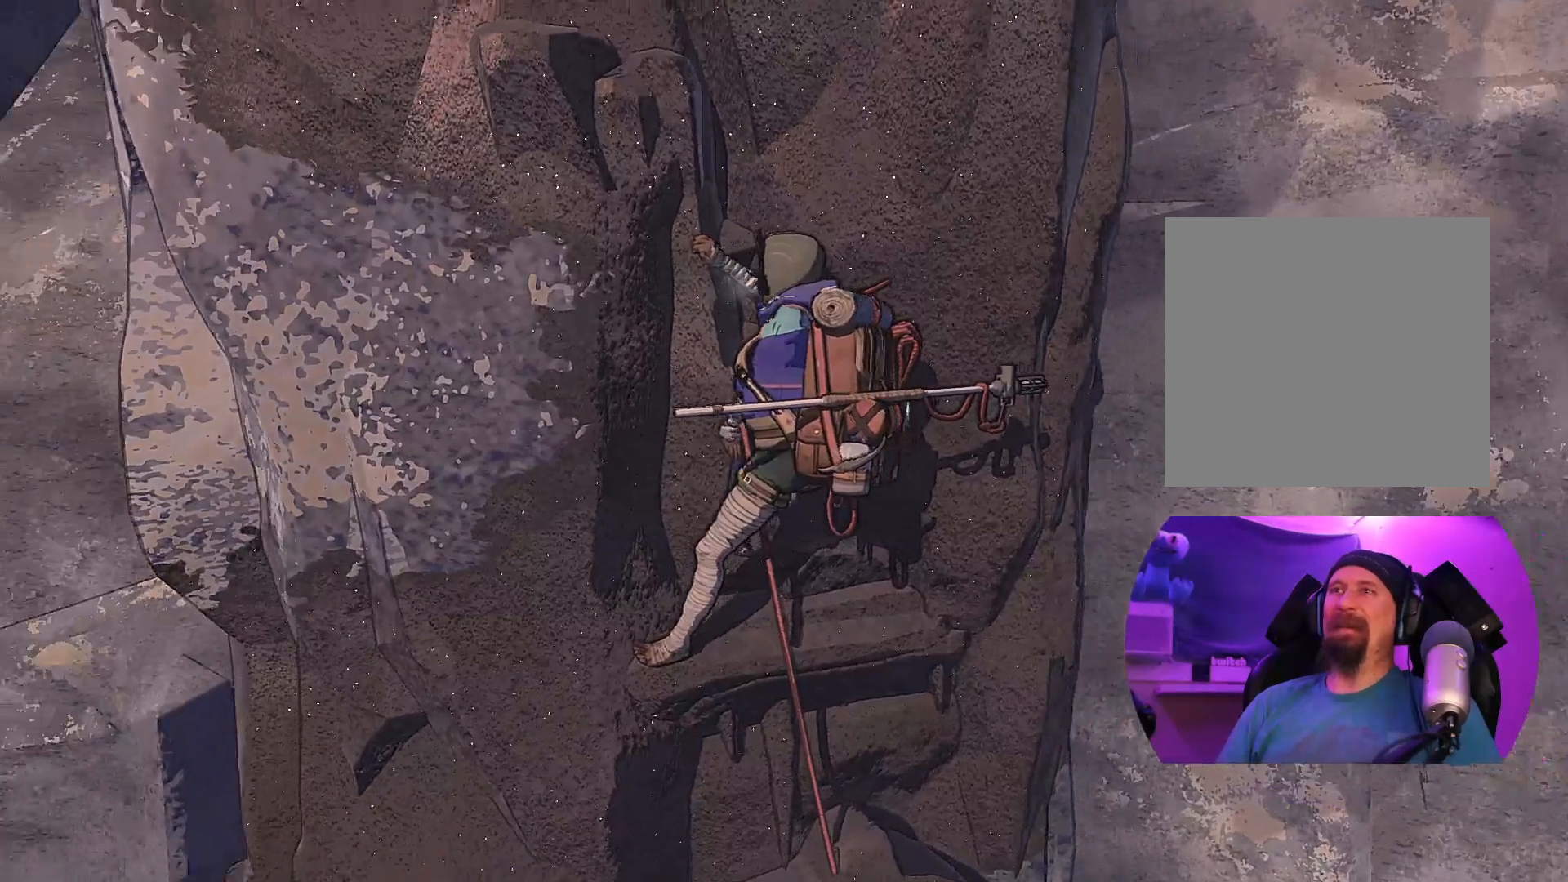
Gameplay with a controller (Xbox layout); each line is a JSON object with the inputs held at the frame after it. "events" lists button and stick changes between this image and that frame as [ms after this image, input, new state], when the widget could be followed in between.
{"buttons": [], "left_stick": "center", "right_stick": "down-right", "events": [[33, "right_stick", "down"], [117, "right_stick", "down-right"]]}
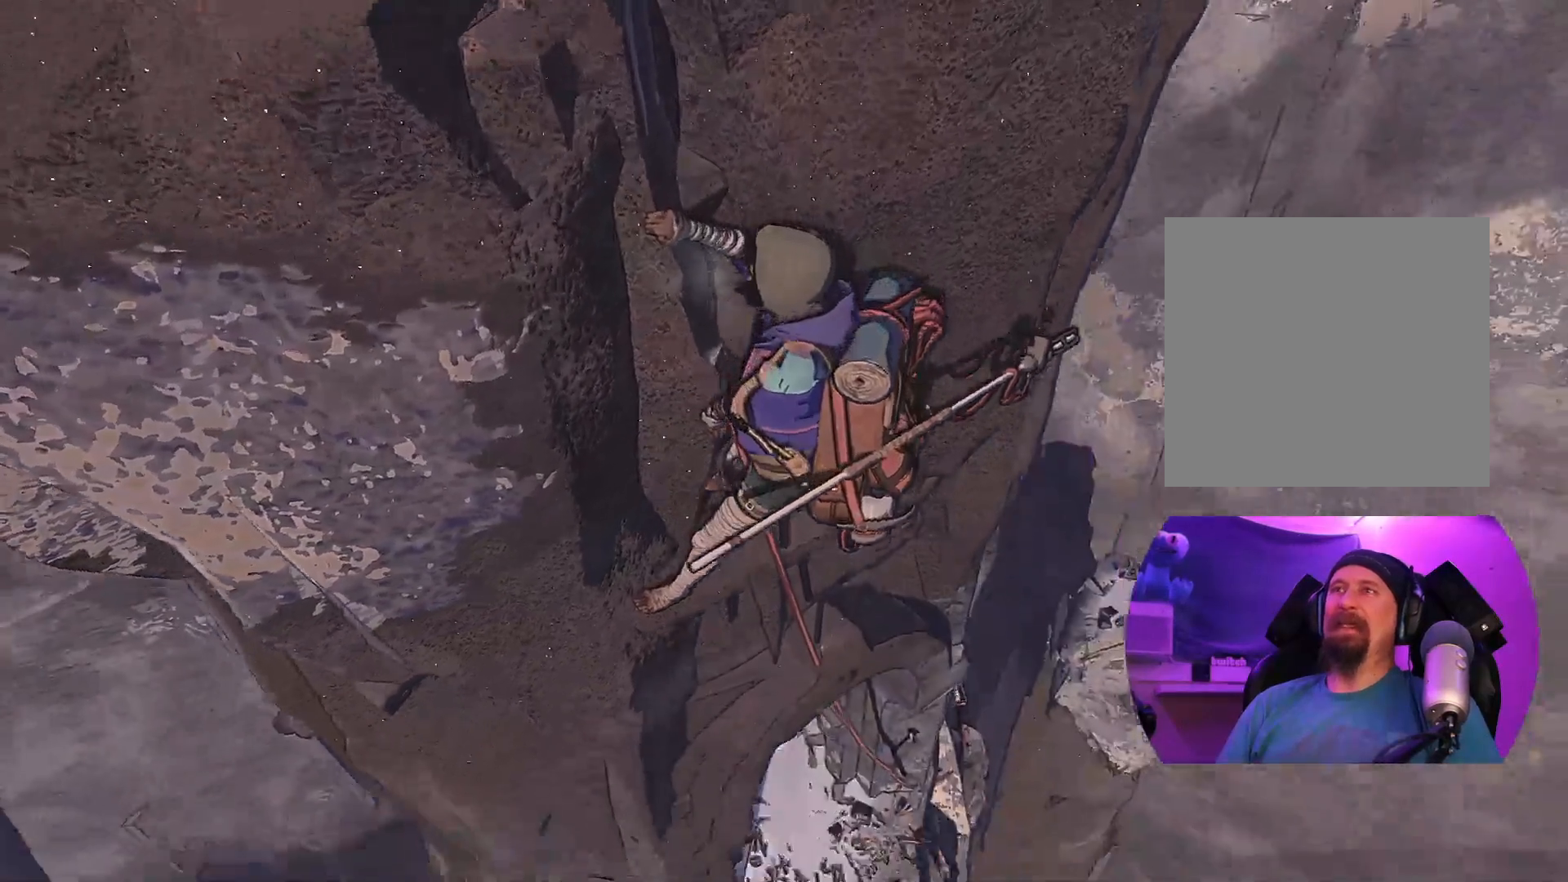
{"buttons": [], "left_stick": "center", "right_stick": "up-right", "events": [[183, "right_stick", "right"], [433, "right_stick", "up-right"]]}
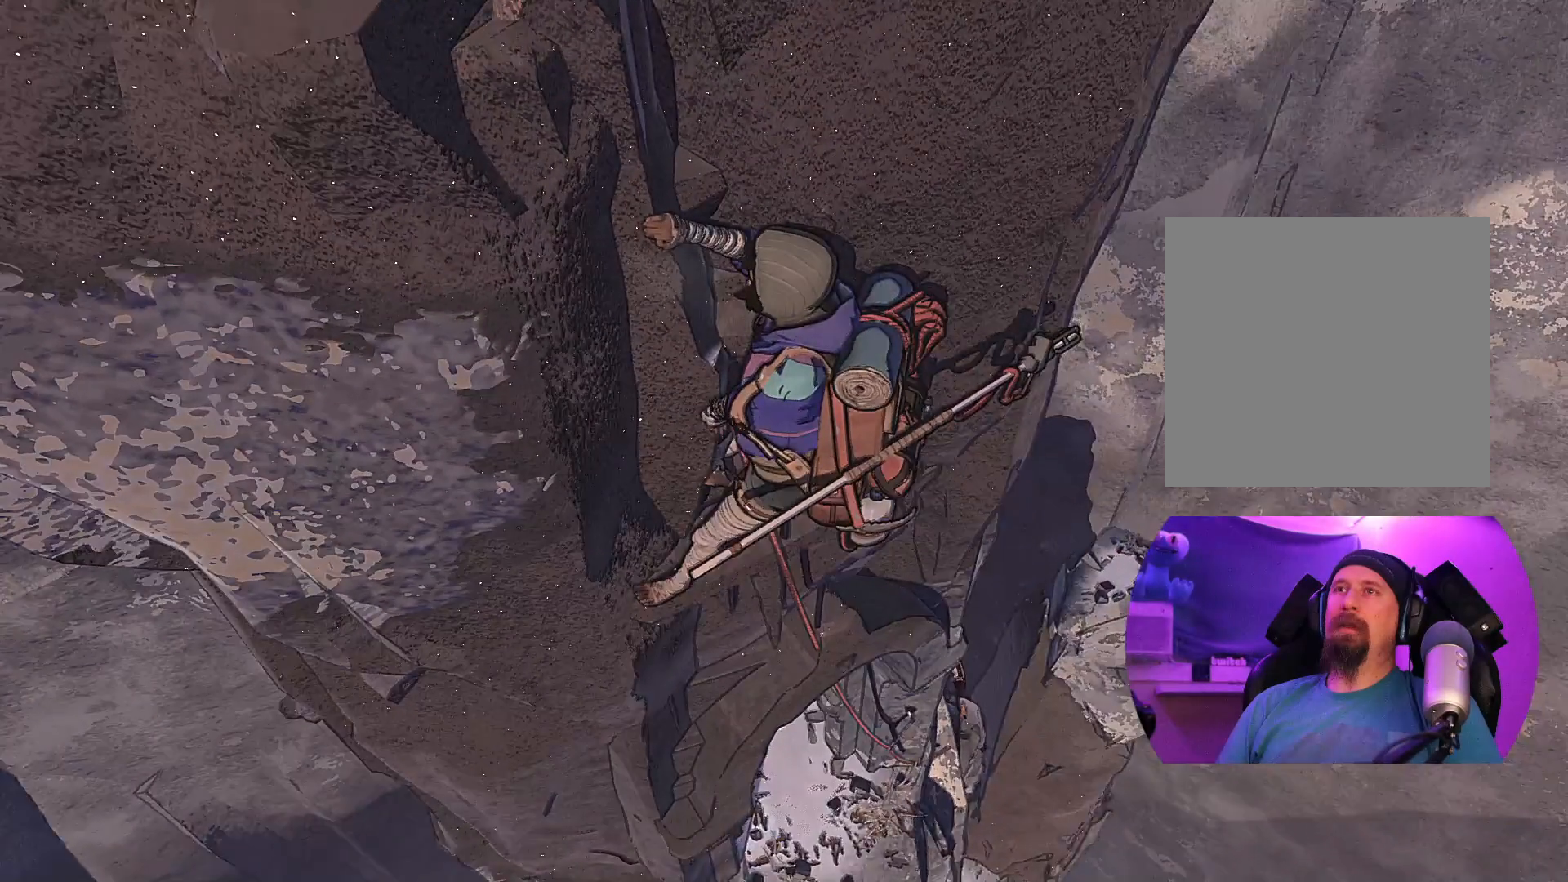
{"buttons": [], "left_stick": "center", "right_stick": "up", "events": [[250, "right_stick", "up"]]}
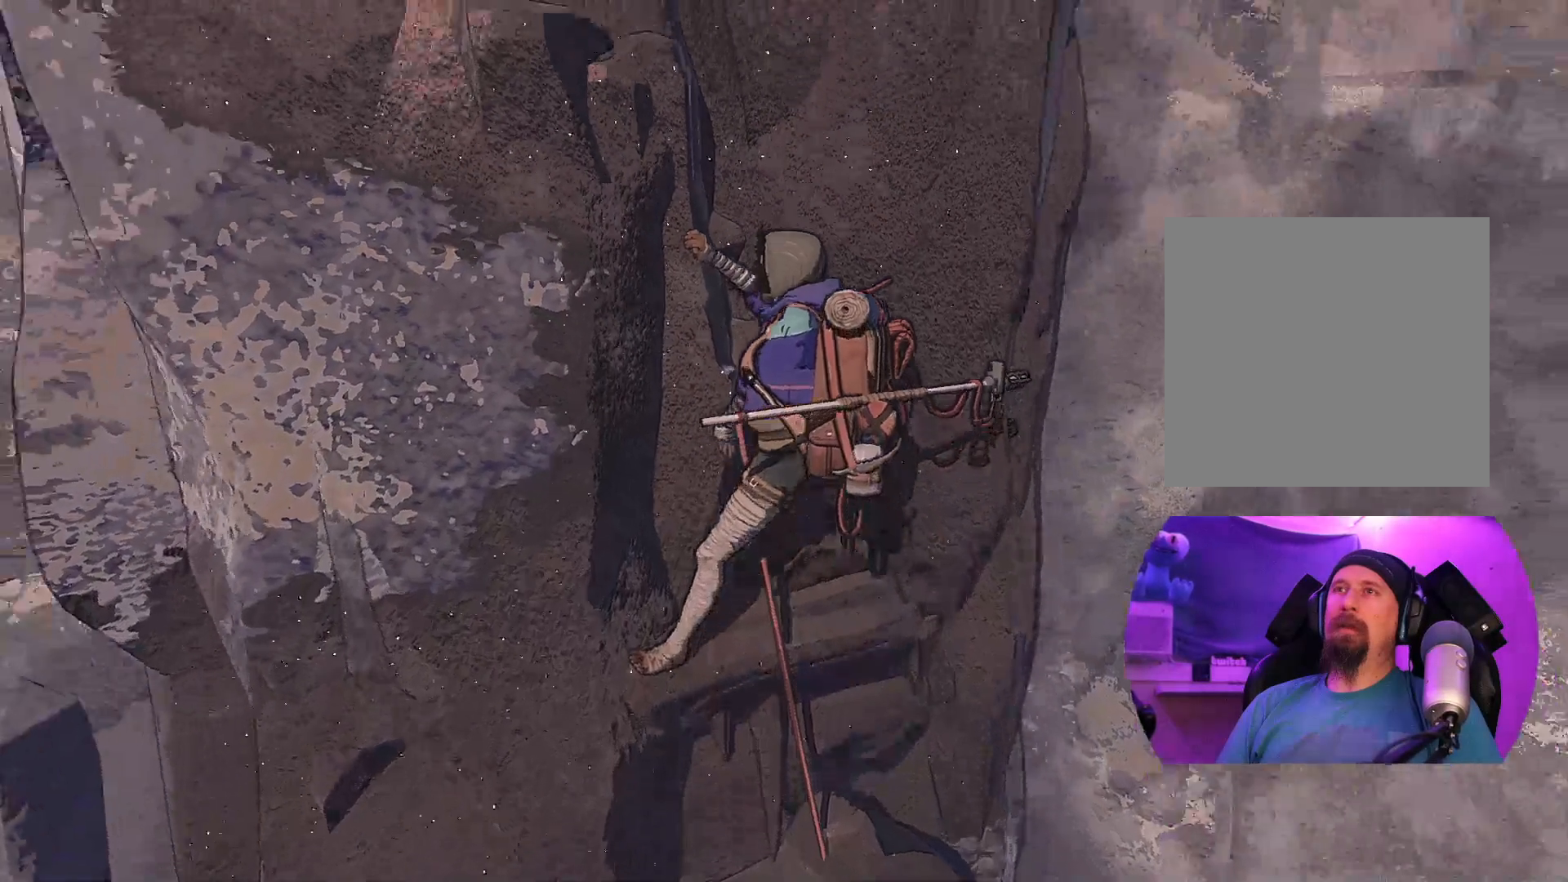
{"buttons": [], "left_stick": "center", "right_stick": "down-left", "events": [[33, "right_stick", "up-left"], [267, "right_stick", "left"], [450, "right_stick", "down-left"]]}
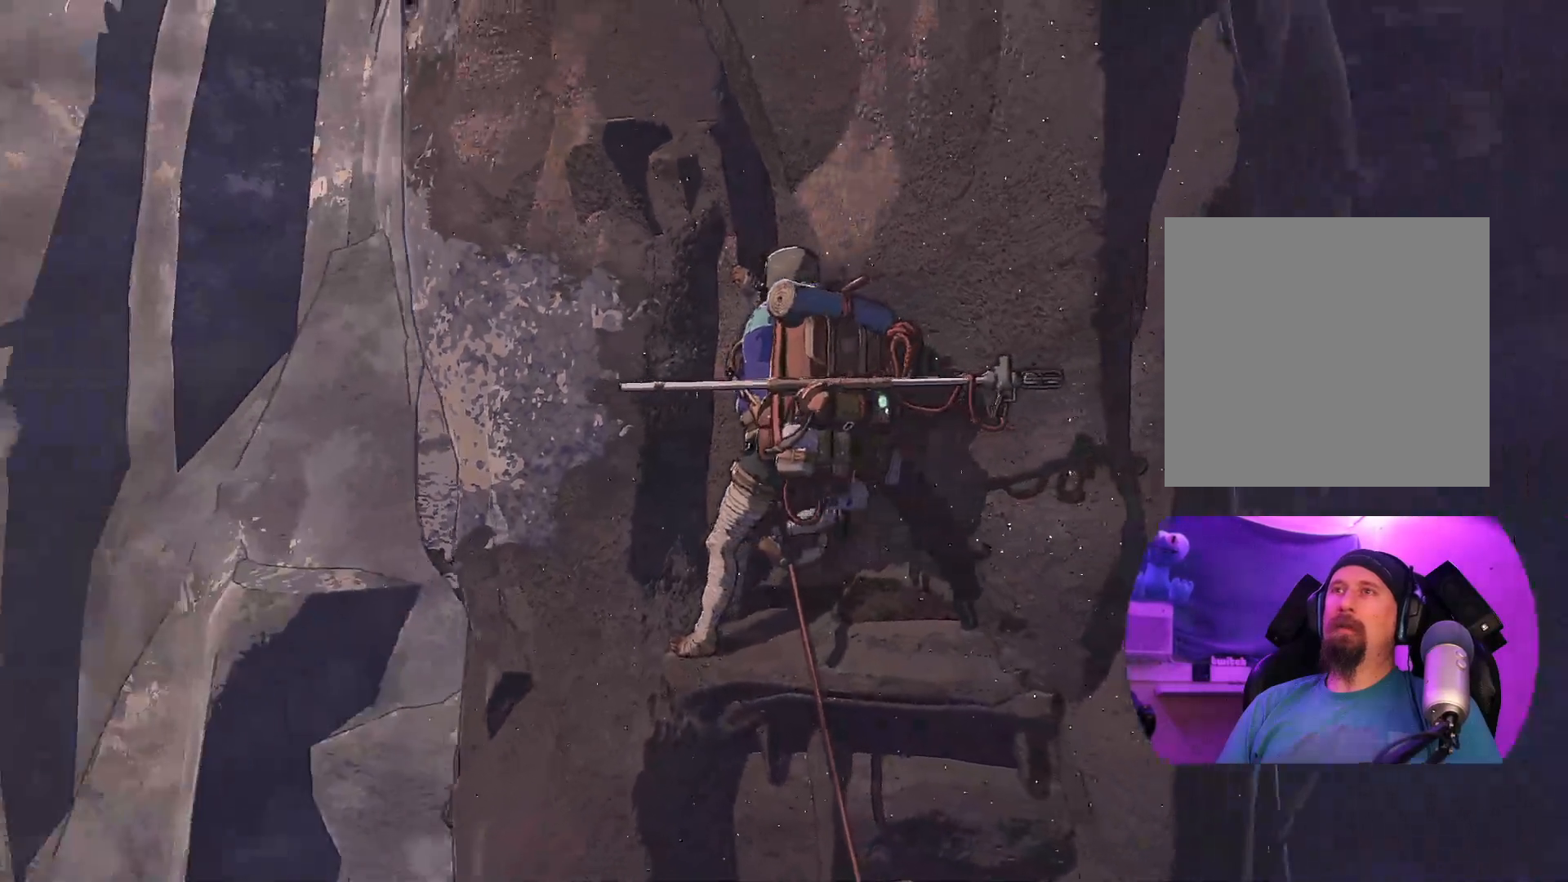
{"buttons": [], "left_stick": "center", "right_stick": "down-left", "events": []}
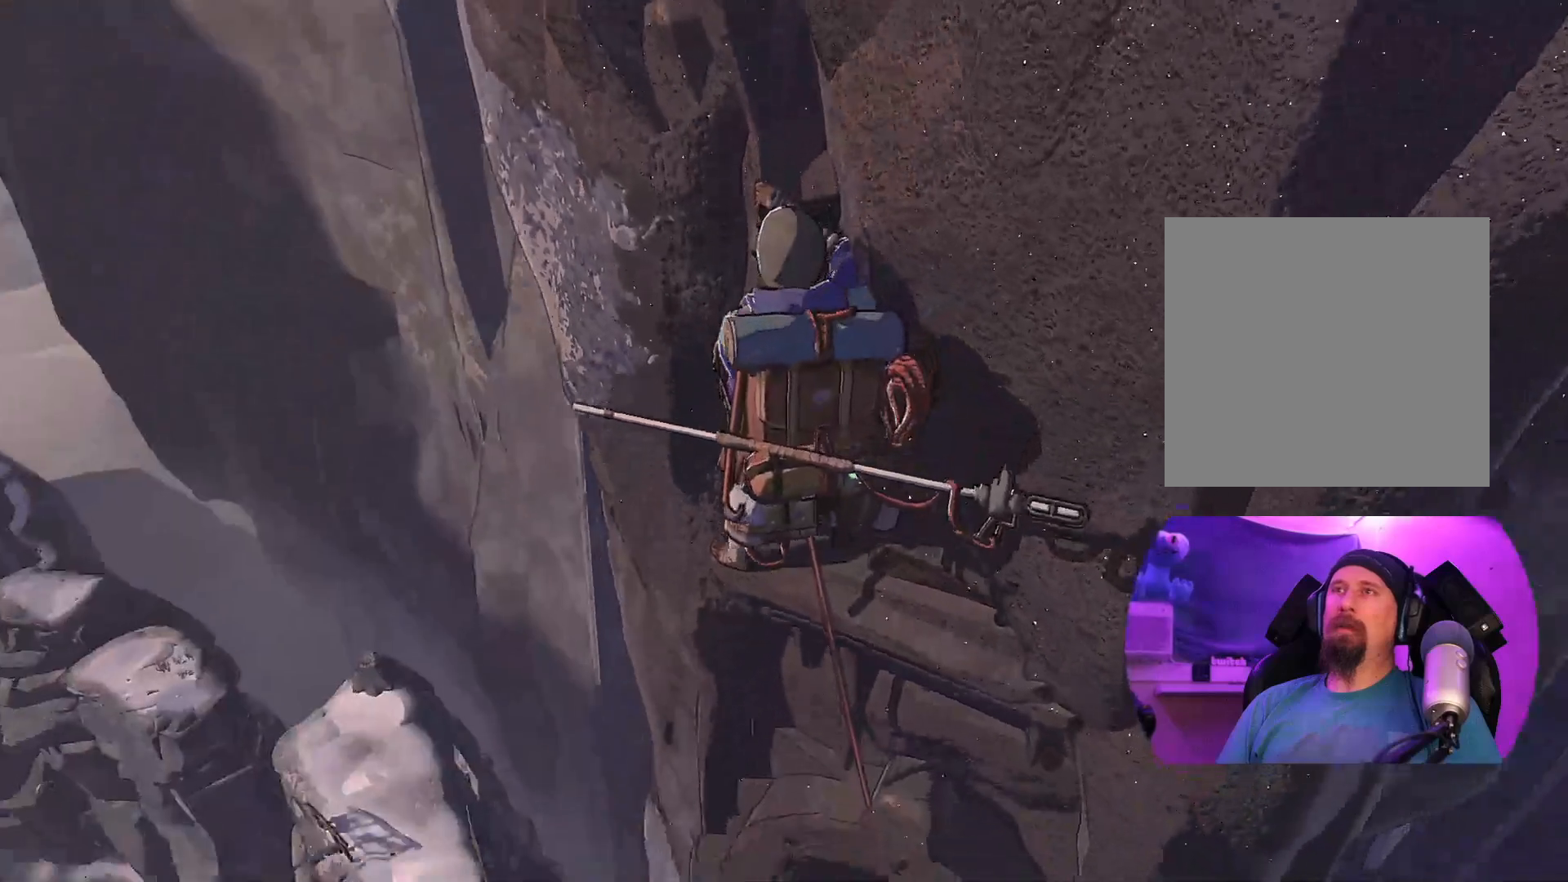
{"buttons": [], "left_stick": "center", "right_stick": "down-left", "events": []}
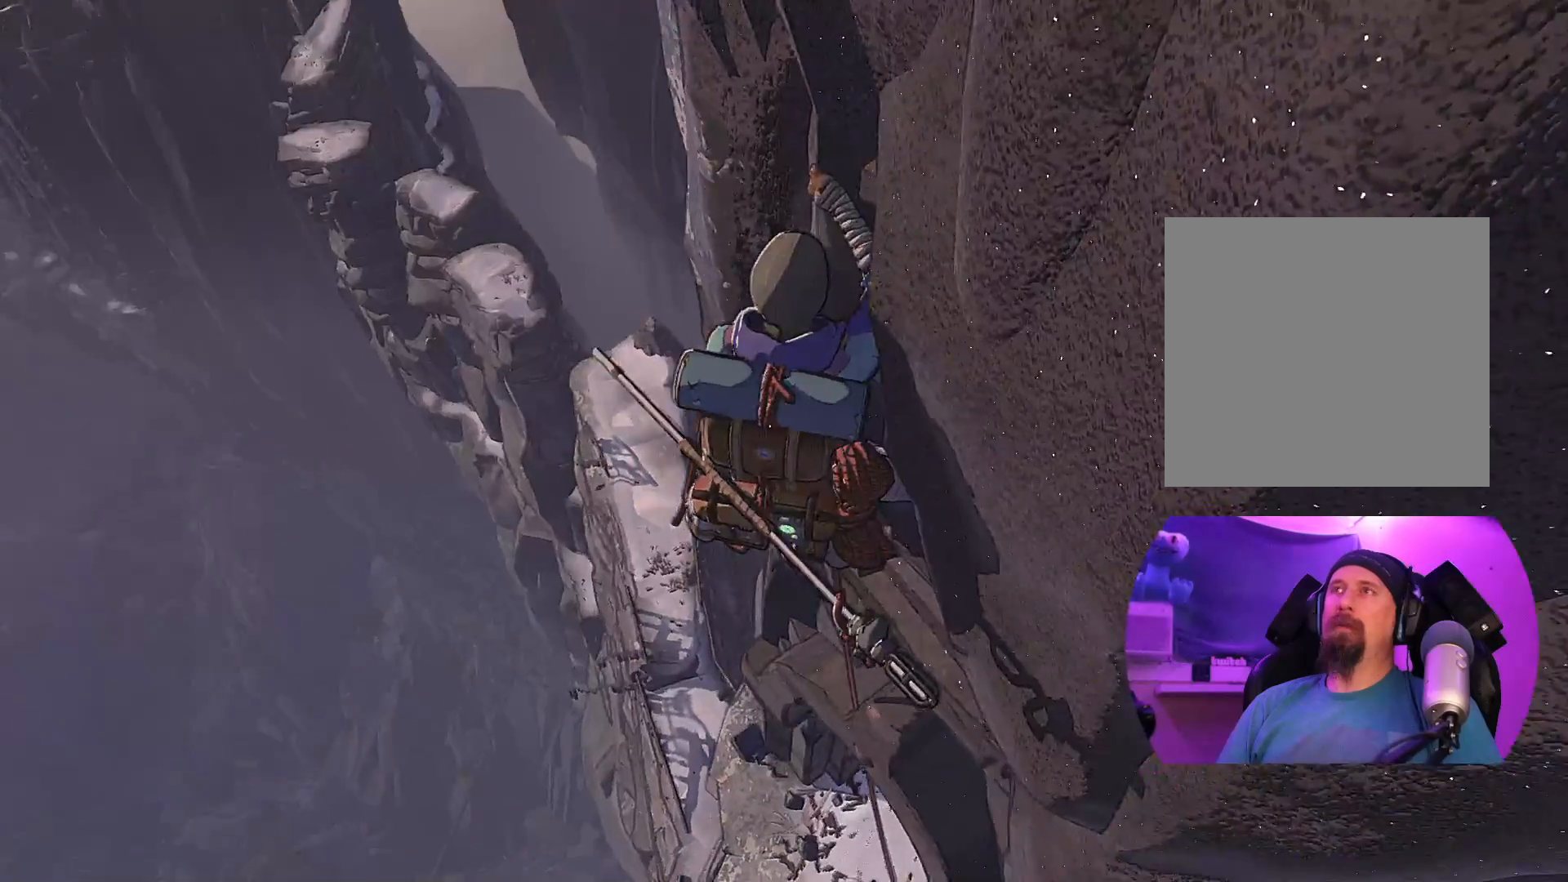
{"buttons": [], "left_stick": "center", "right_stick": "up", "events": [[83, "right_stick", "center"], [250, "right_stick", "up"]]}
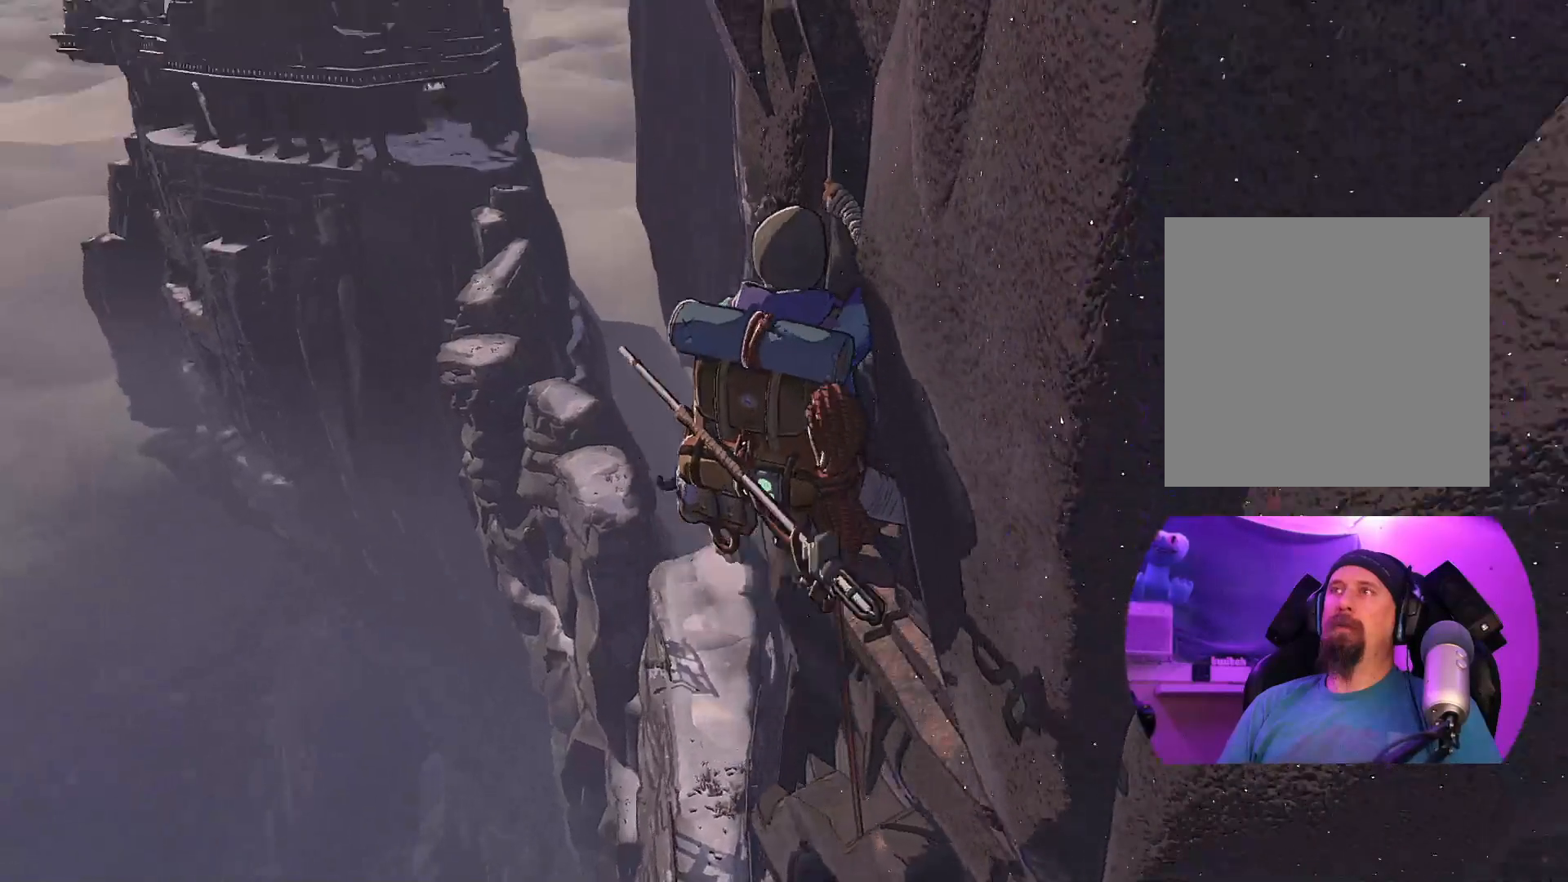
{"buttons": [], "left_stick": "center", "right_stick": "right", "events": [[150, "right_stick", "up-right"], [483, "right_stick", "right"]]}
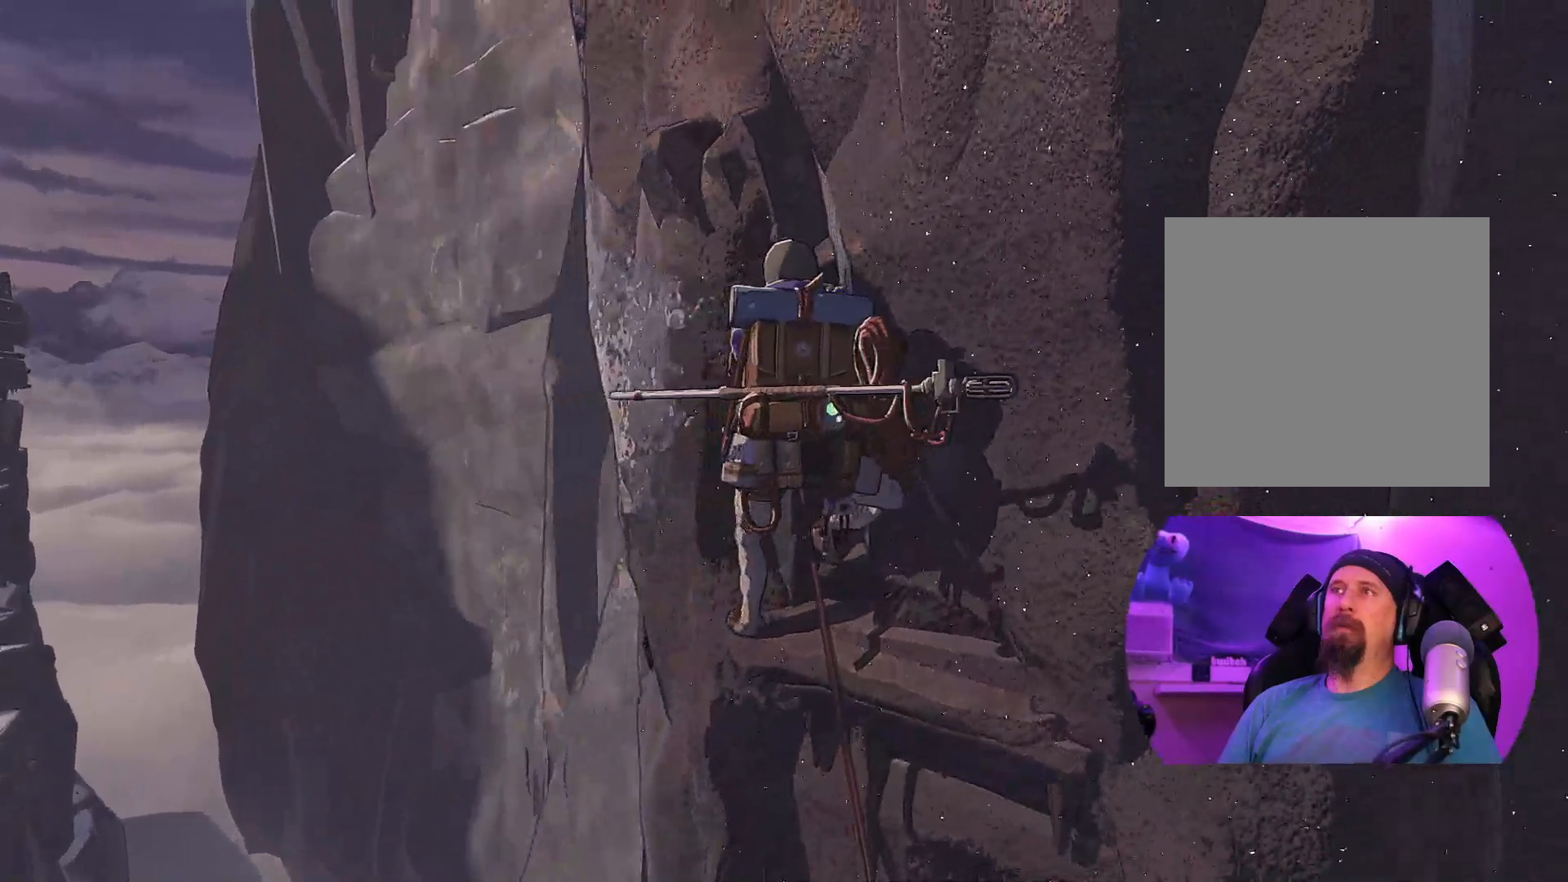
{"buttons": [], "left_stick": "center", "right_stick": "right", "events": []}
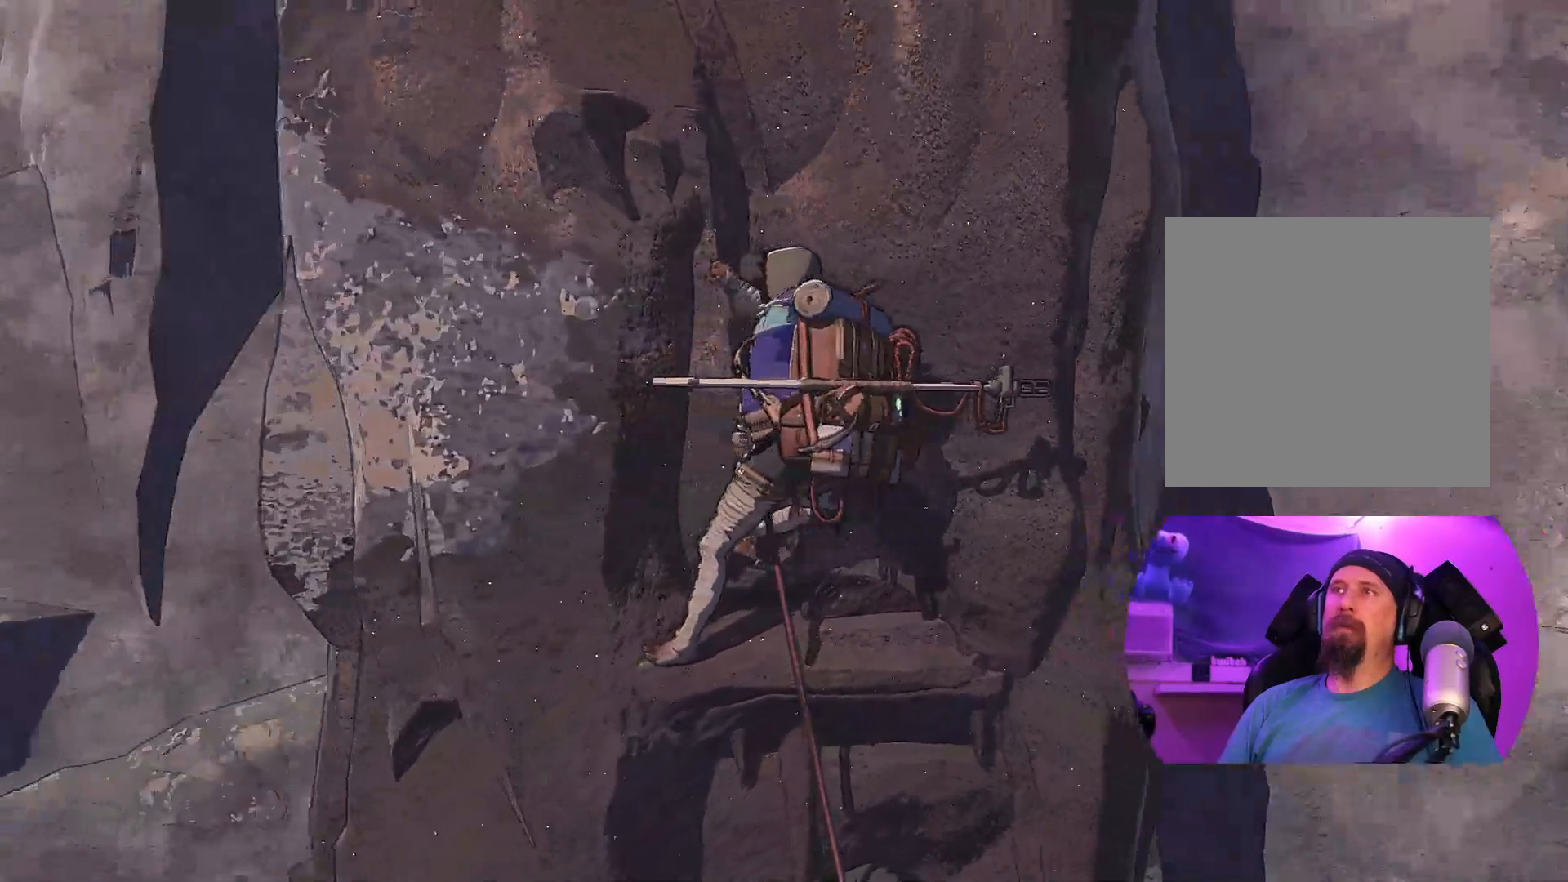
{"buttons": [], "left_stick": "center", "right_stick": "up", "events": [[50, "right_stick", "up-right"], [300, "right_stick", "up"]]}
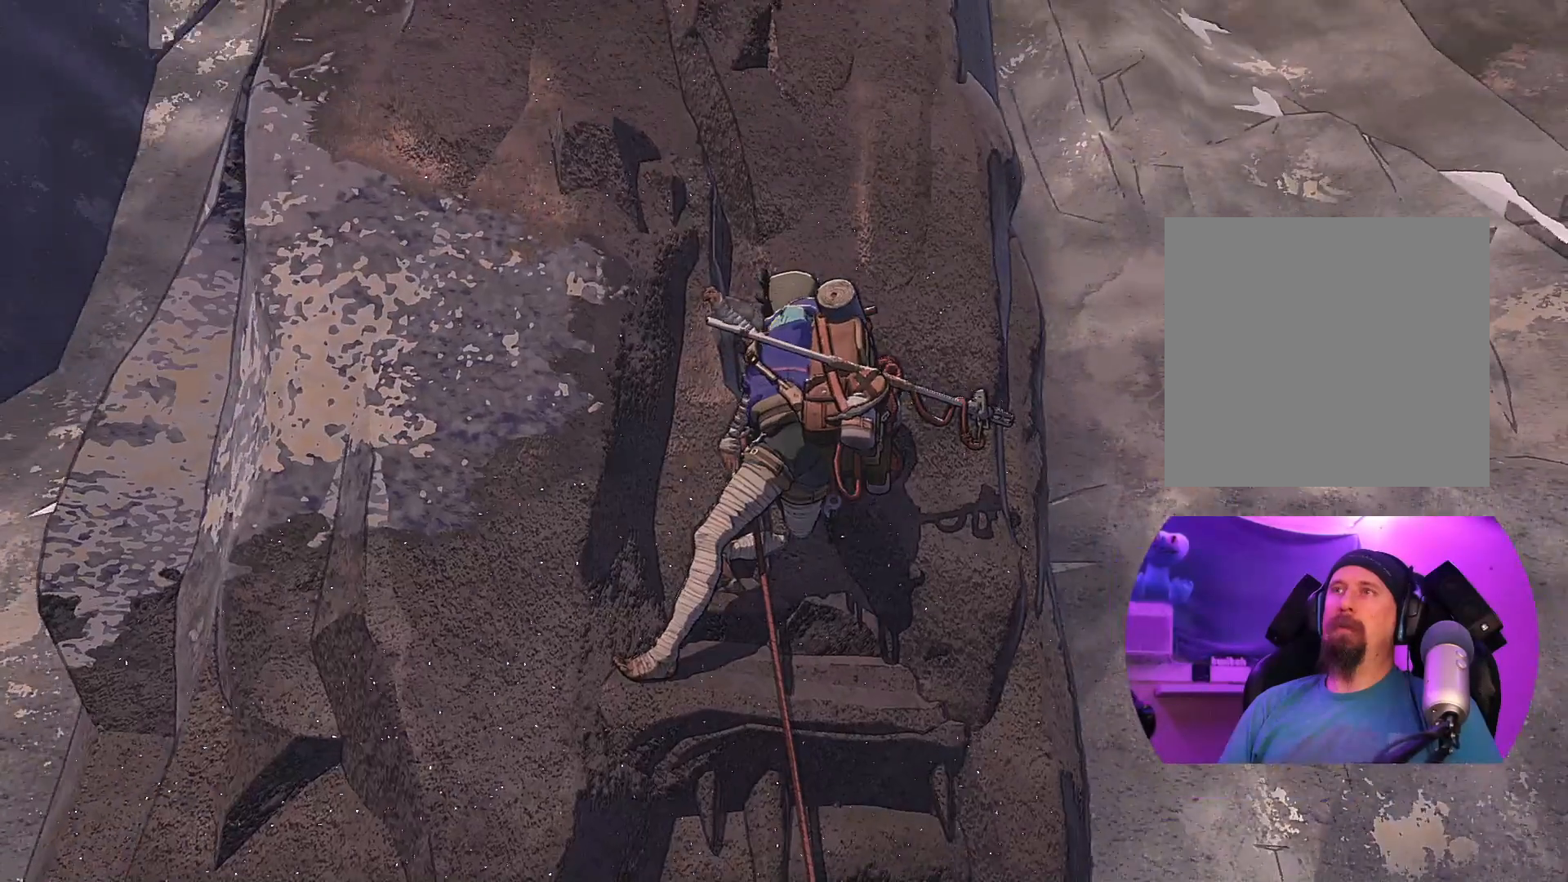
{"buttons": [], "left_stick": "center", "right_stick": "down", "events": [[283, "right_stick", "down-left"], [467, "right_stick", "down"]]}
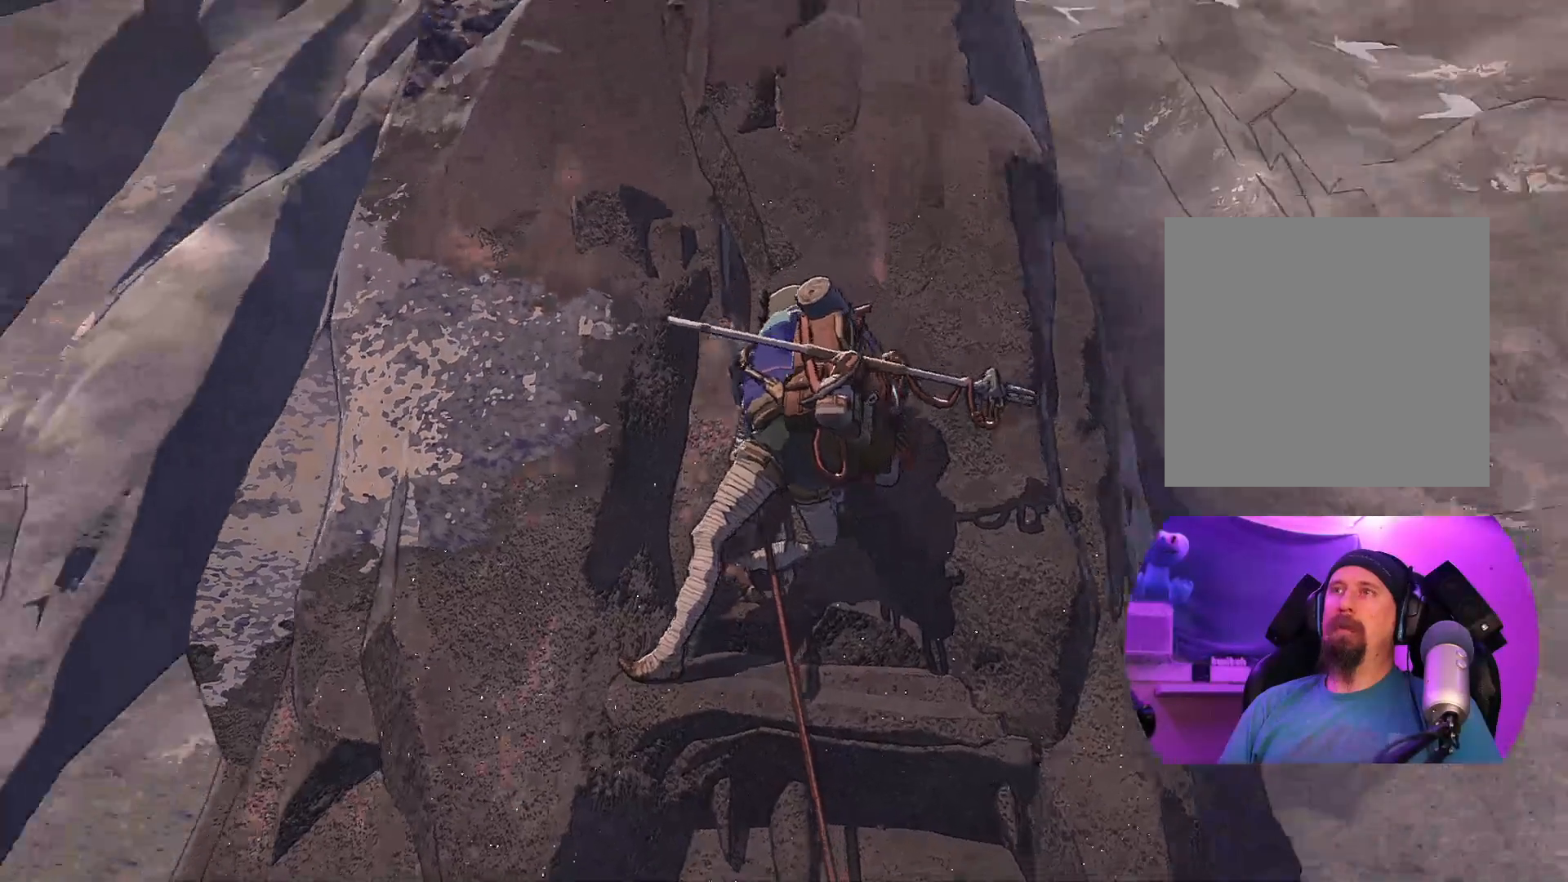
{"buttons": [], "left_stick": "center", "right_stick": "down", "events": []}
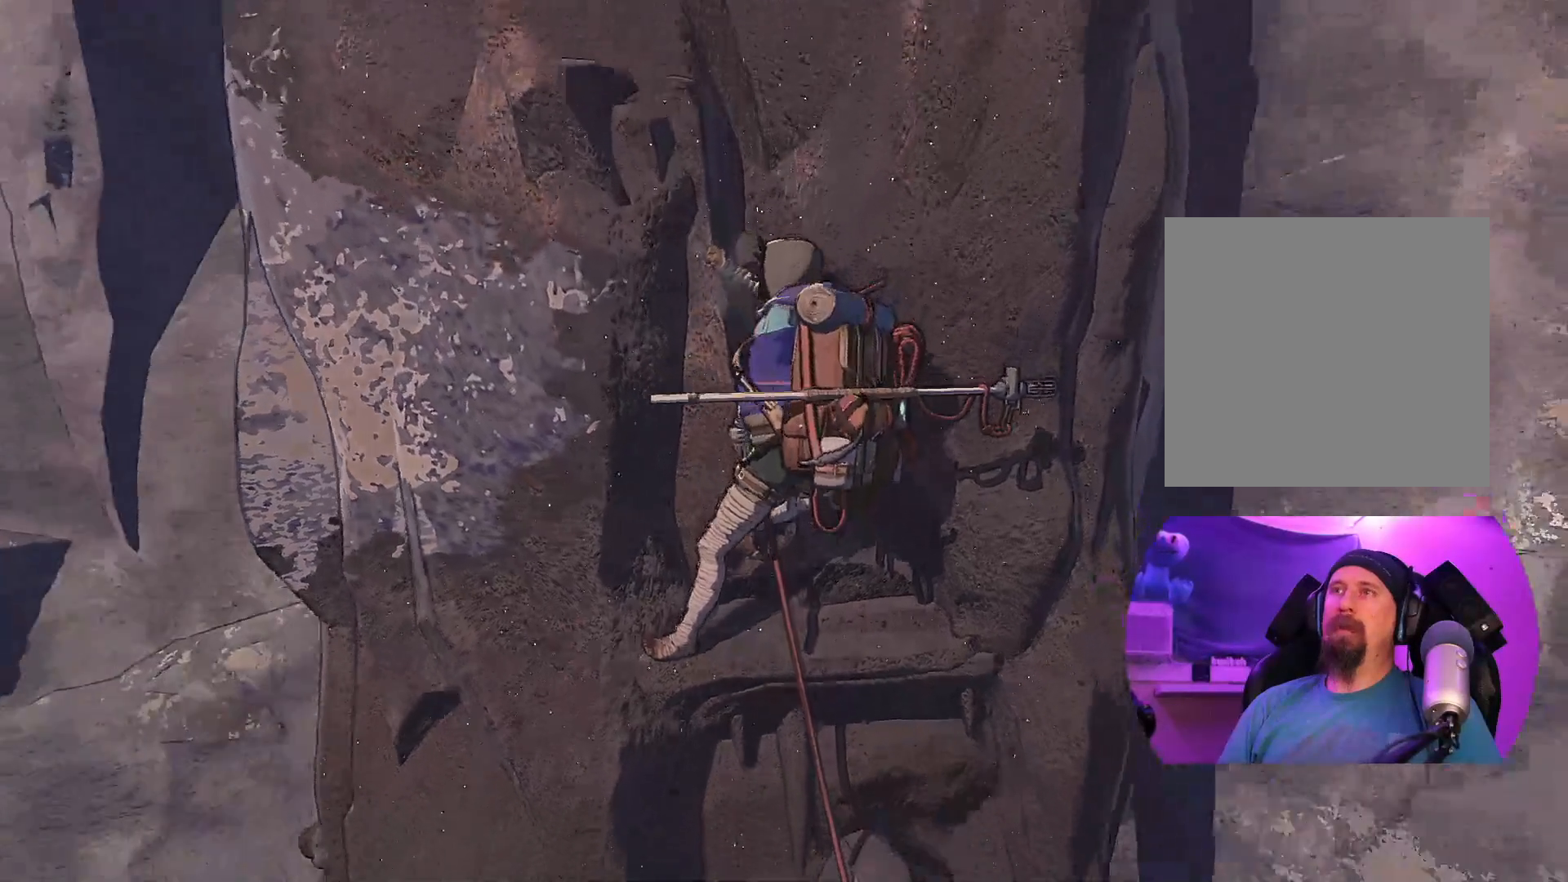
{"buttons": ["R1"], "left_stick": "down-left", "right_stick": "center", "events": [[83, "right_stick", "center"], [250, "R1", "down"], [400, "left_stick", "down-left"]]}
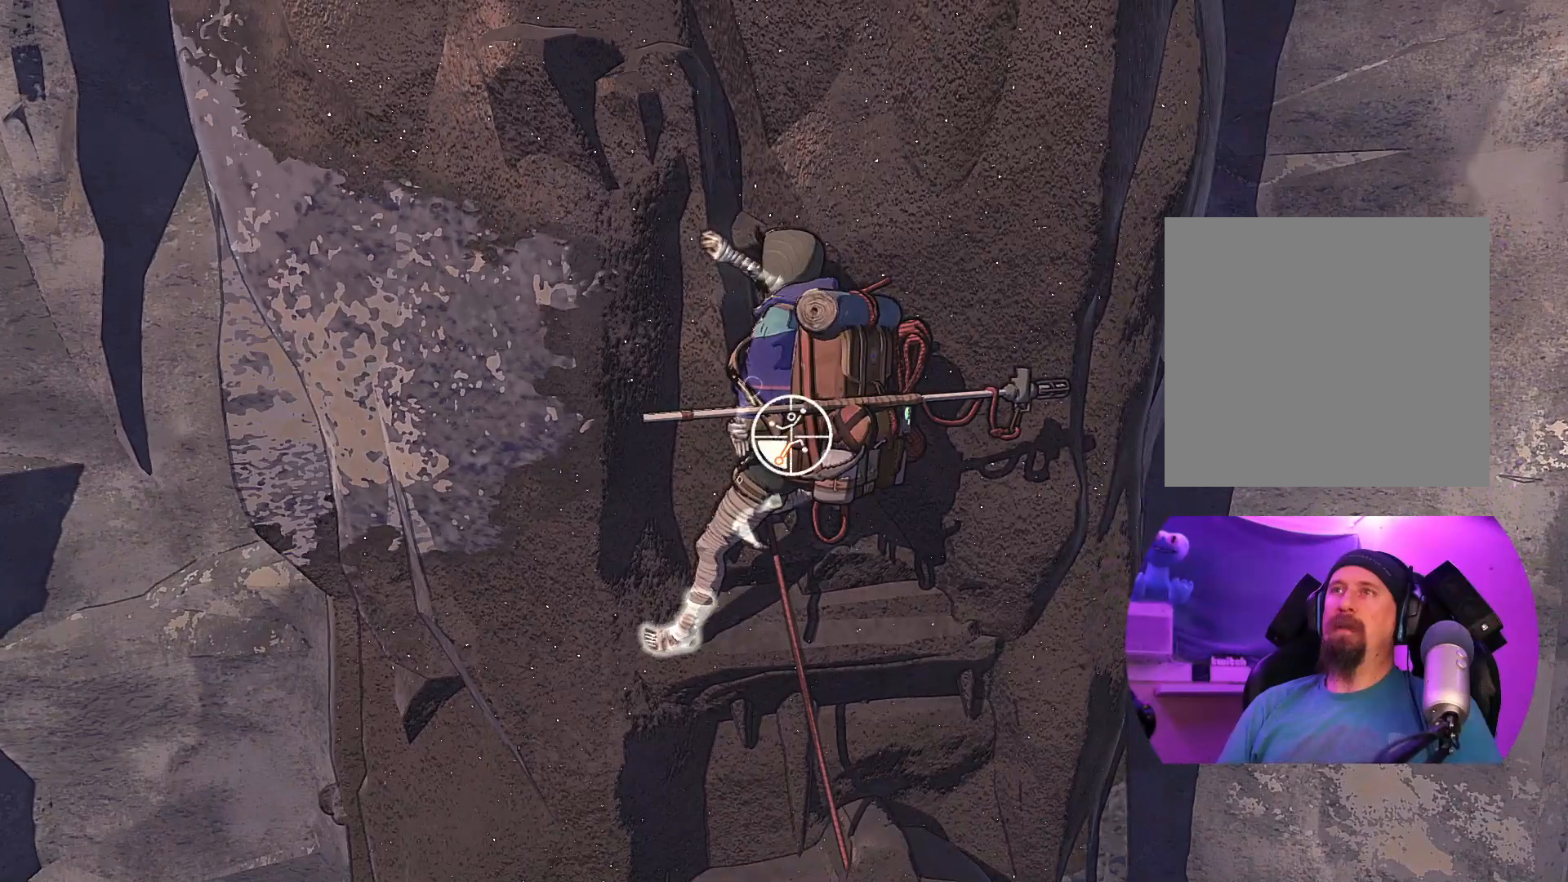
{"buttons": [], "left_stick": "up-left", "right_stick": "center", "events": [[283, "left_stick", "left"], [300, "R1", "up"], [433, "left_stick", "up-left"]]}
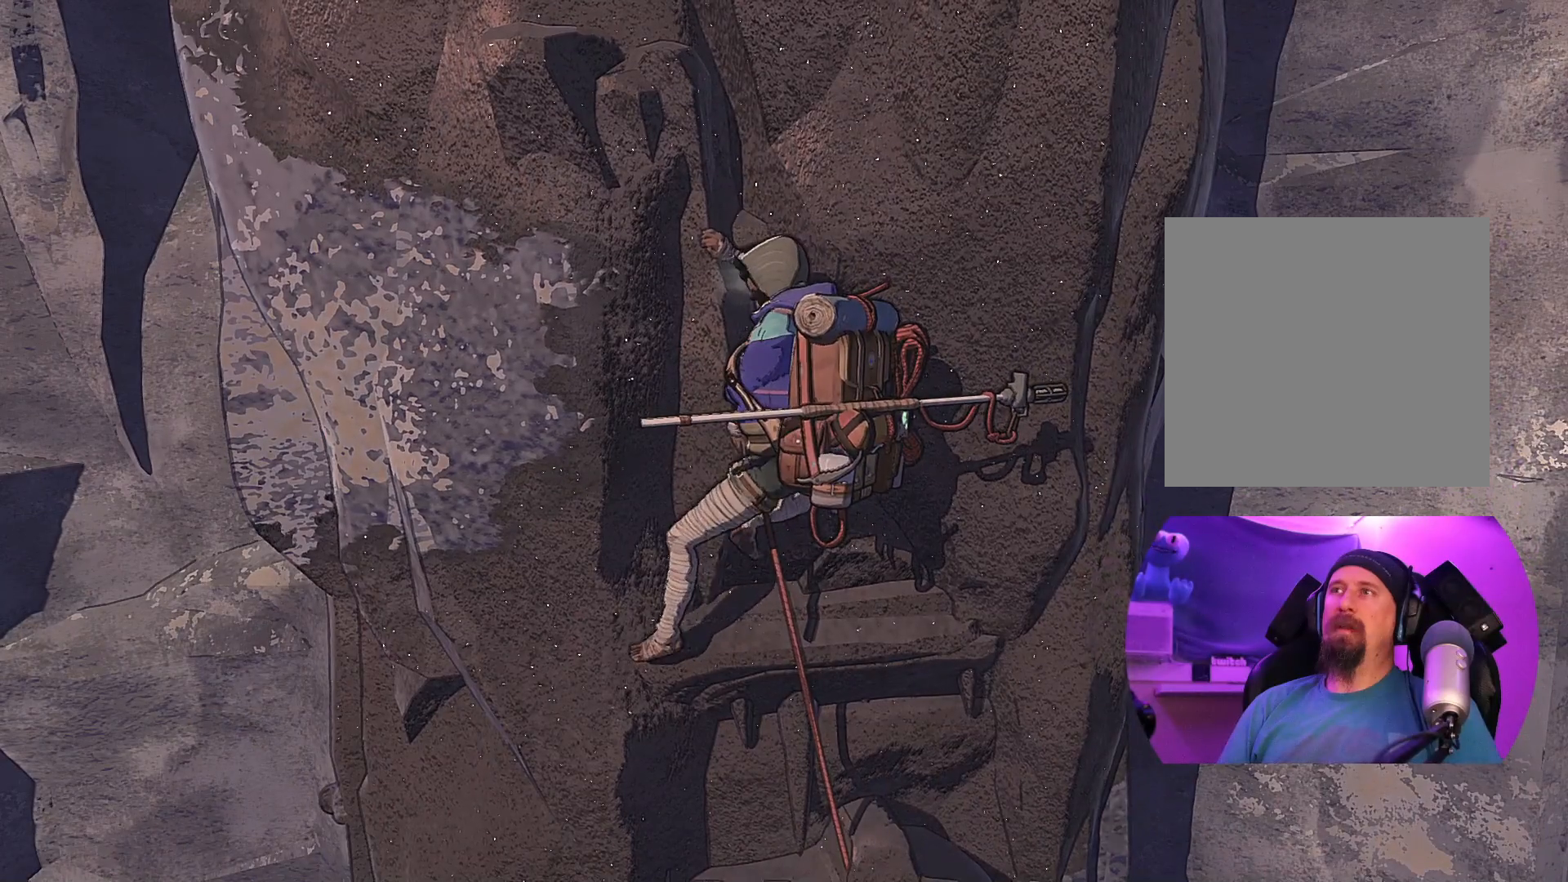
{"buttons": [], "left_stick": "up", "right_stick": "center", "events": [[117, "left_stick", "up"]]}
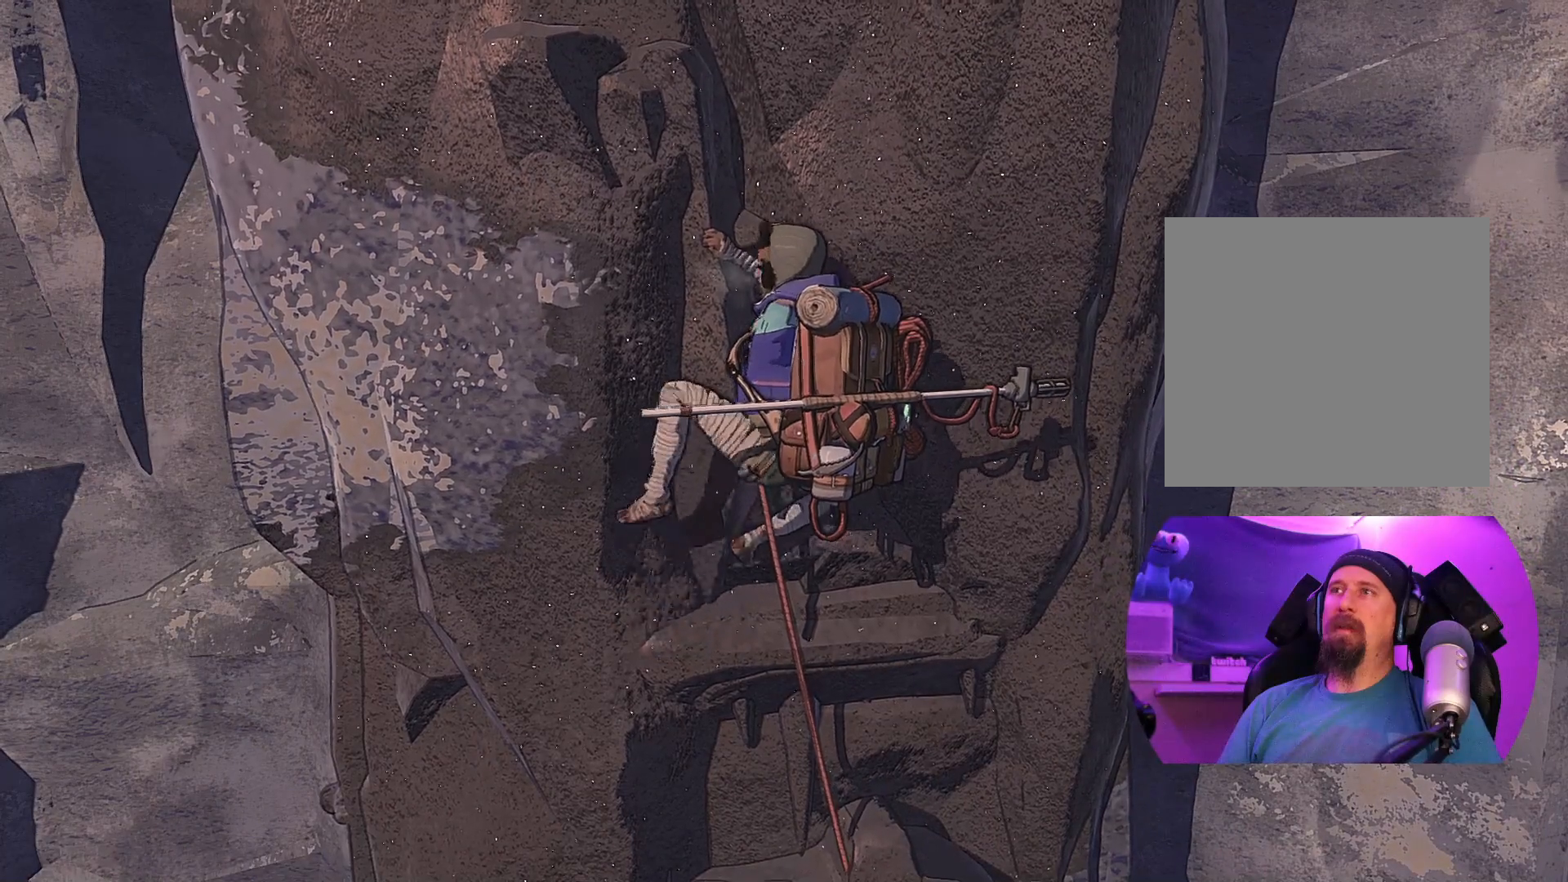
{"buttons": [], "left_stick": "up-left", "right_stick": "center", "events": [[50, "left_stick", "up-left"]]}
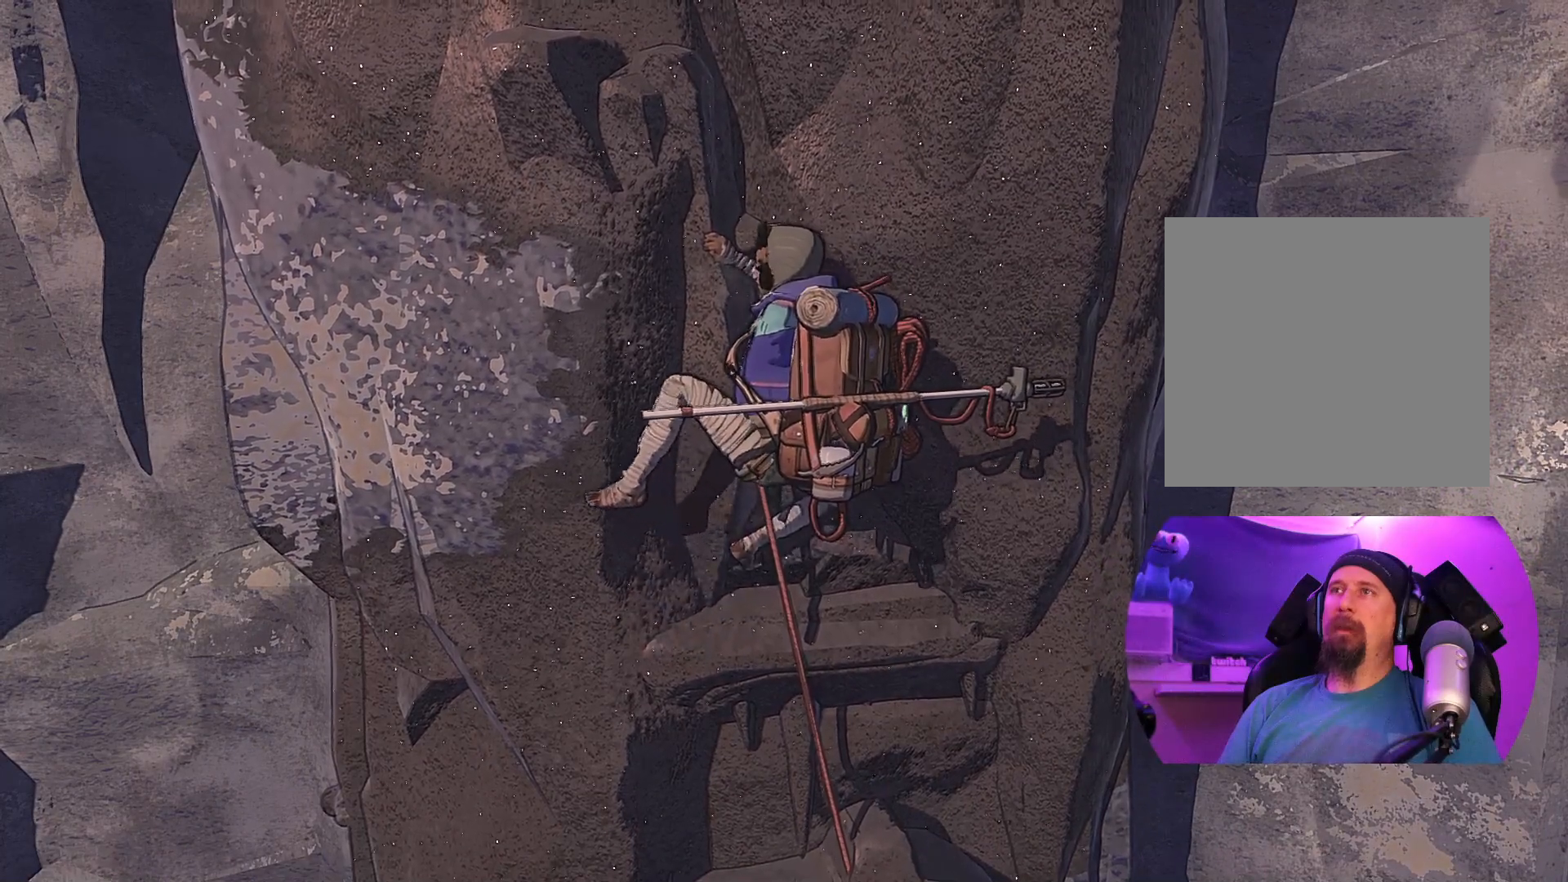
{"buttons": [], "left_stick": "up-left", "right_stick": "center", "events": []}
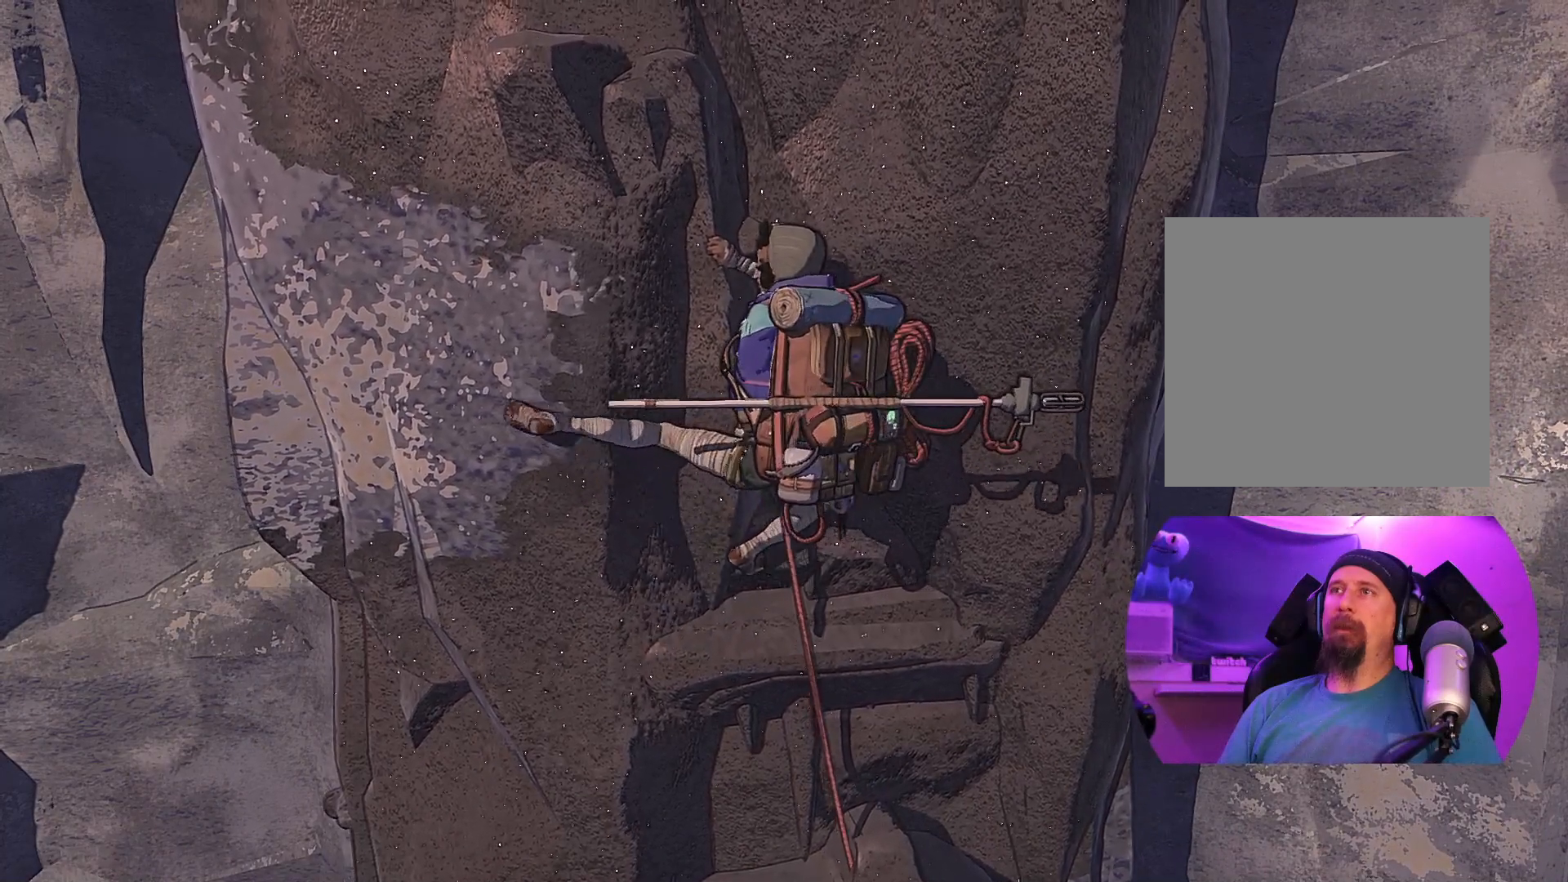
{"buttons": ["R1"], "left_stick": "center", "right_stick": "center", "events": [[100, "left_stick", "center"], [183, "R1", "down"]]}
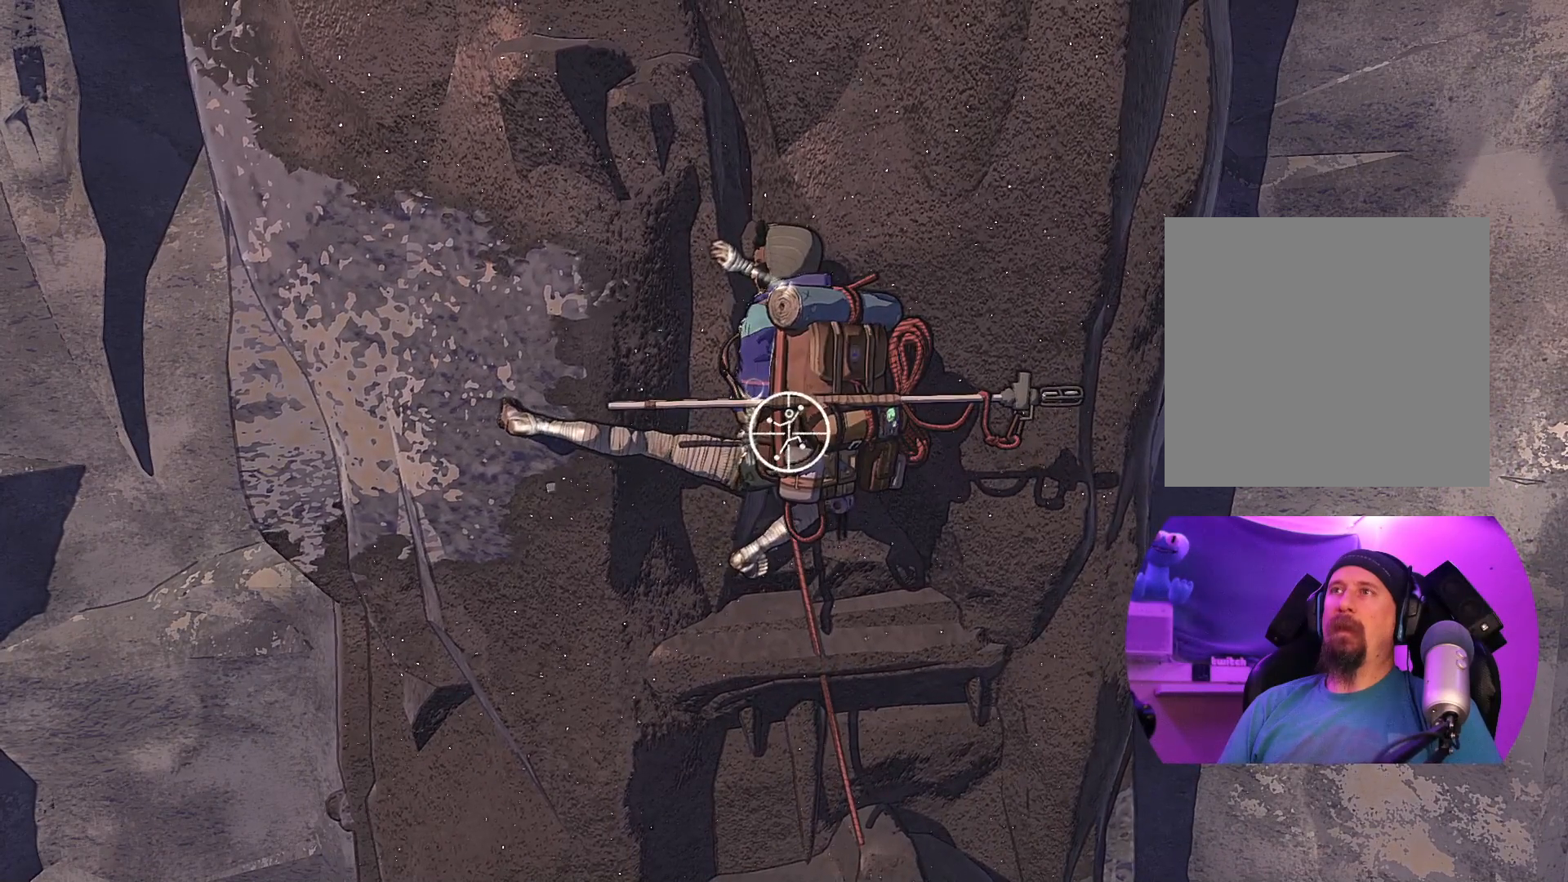
{"buttons": ["R1"], "left_stick": "up", "right_stick": "center", "events": [[283, "left_stick", "right"], [367, "left_stick", "up-right"], [483, "left_stick", "up"]]}
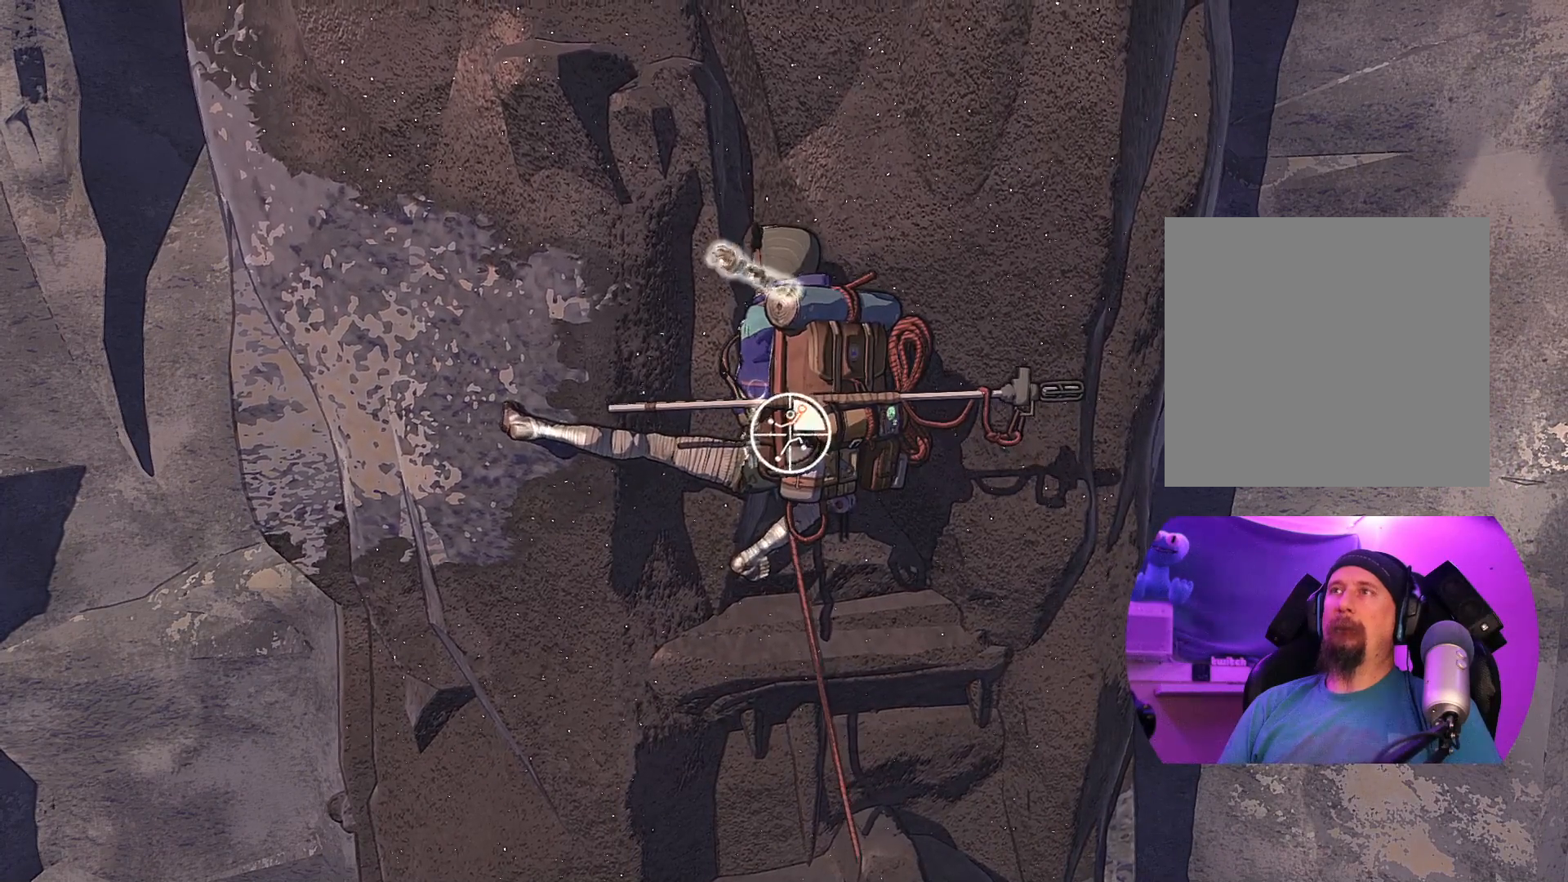
{"buttons": ["R1"], "left_stick": "up-left", "right_stick": "center", "events": [[100, "left_stick", "up-left"]]}
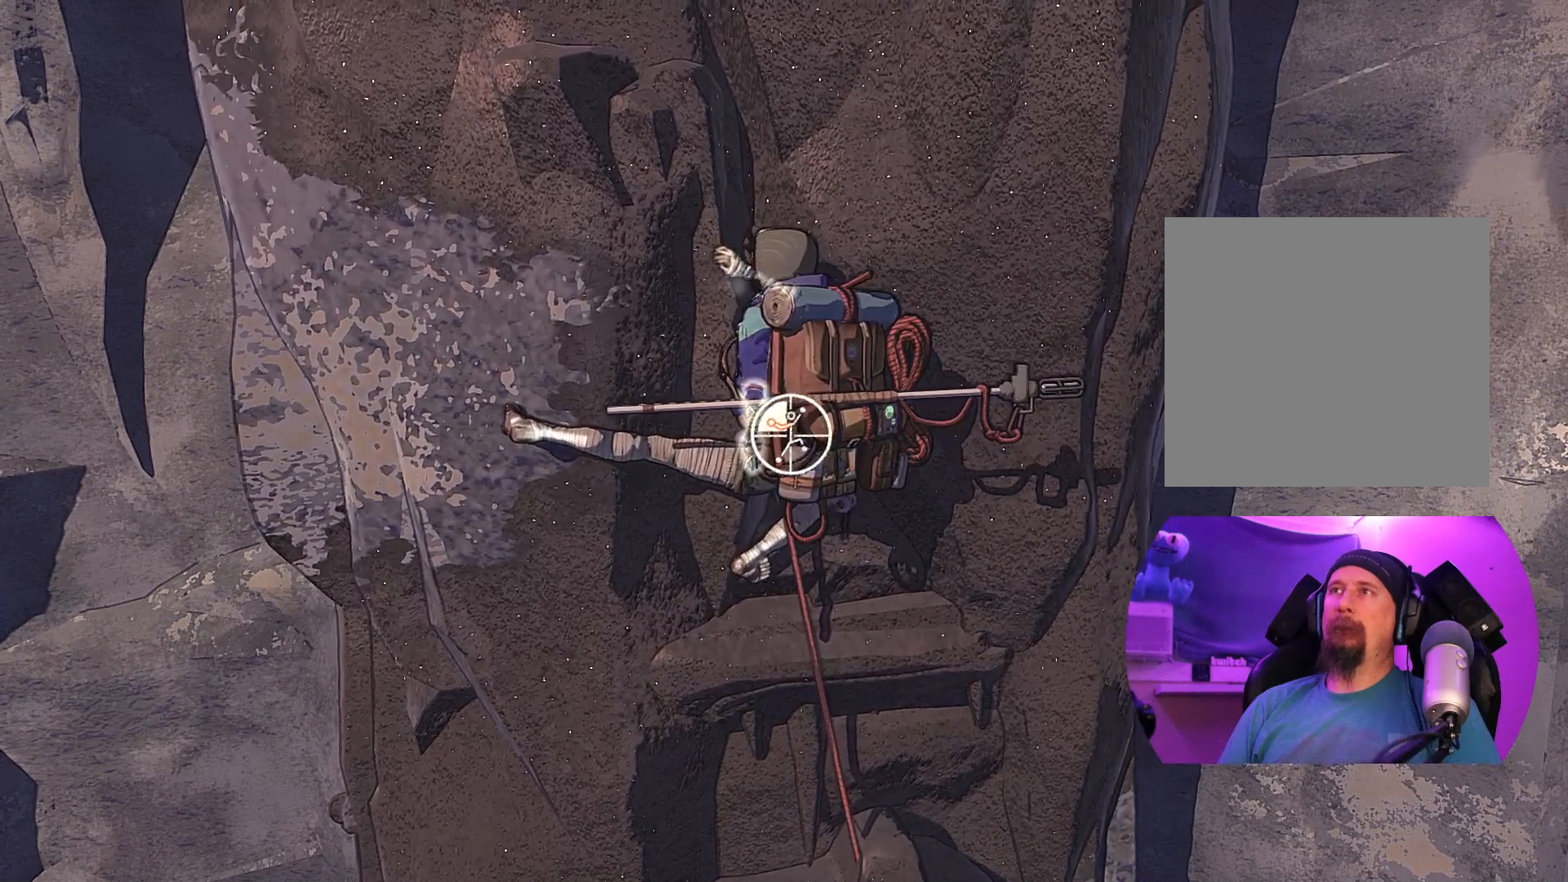
{"buttons": [], "left_stick": "up-left", "right_stick": "center", "events": [[233, "R1", "up"]]}
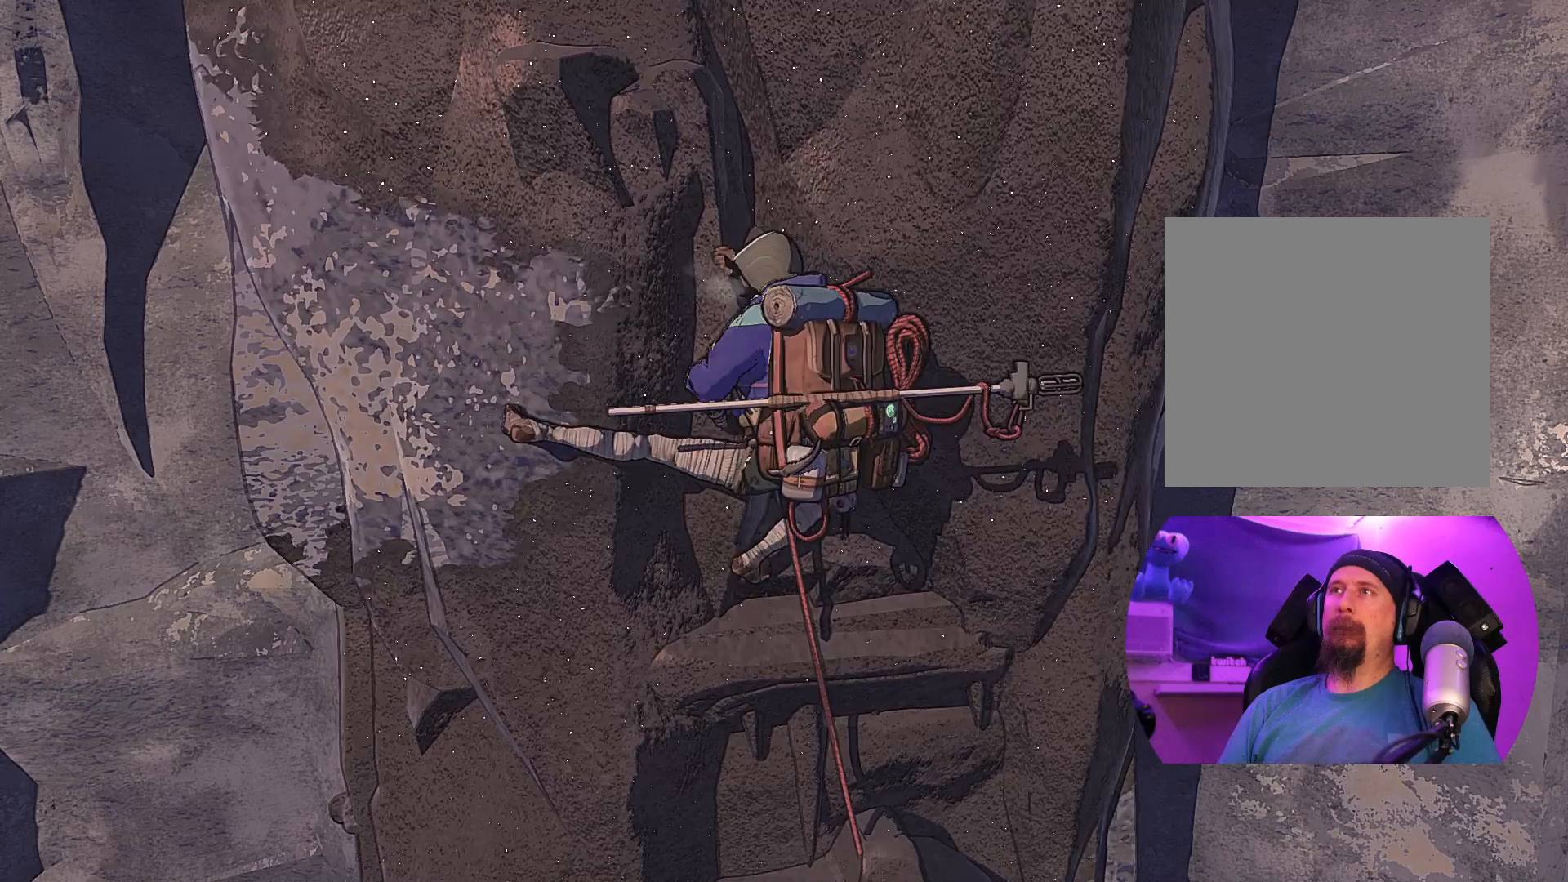
{"buttons": [], "left_stick": "up", "right_stick": "center", "events": [[283, "left_stick", "up"]]}
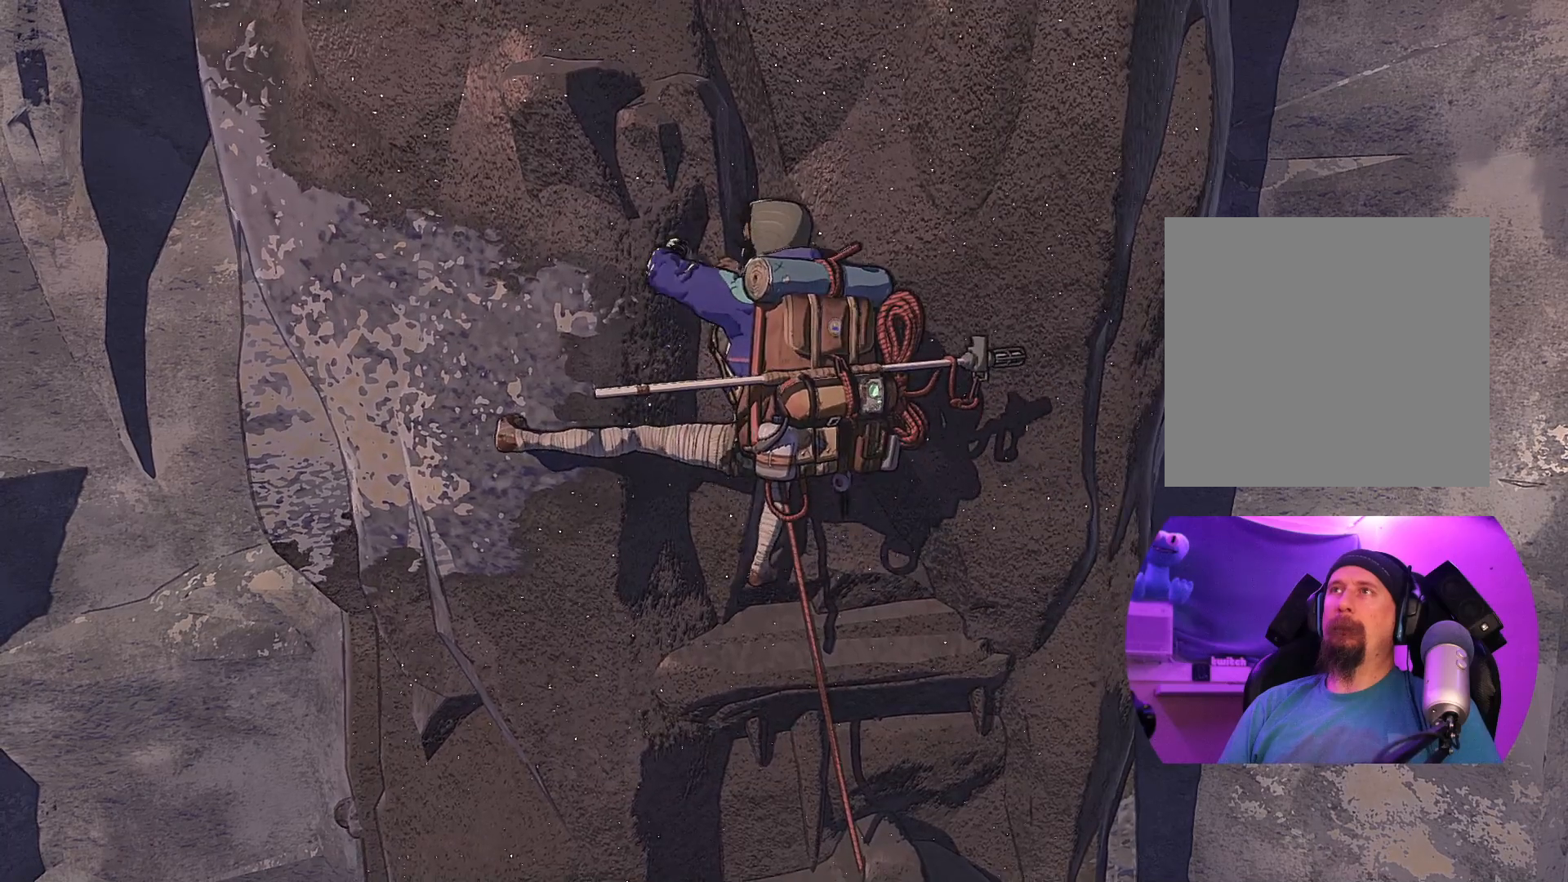
{"buttons": [], "left_stick": "up", "right_stick": "center", "events": []}
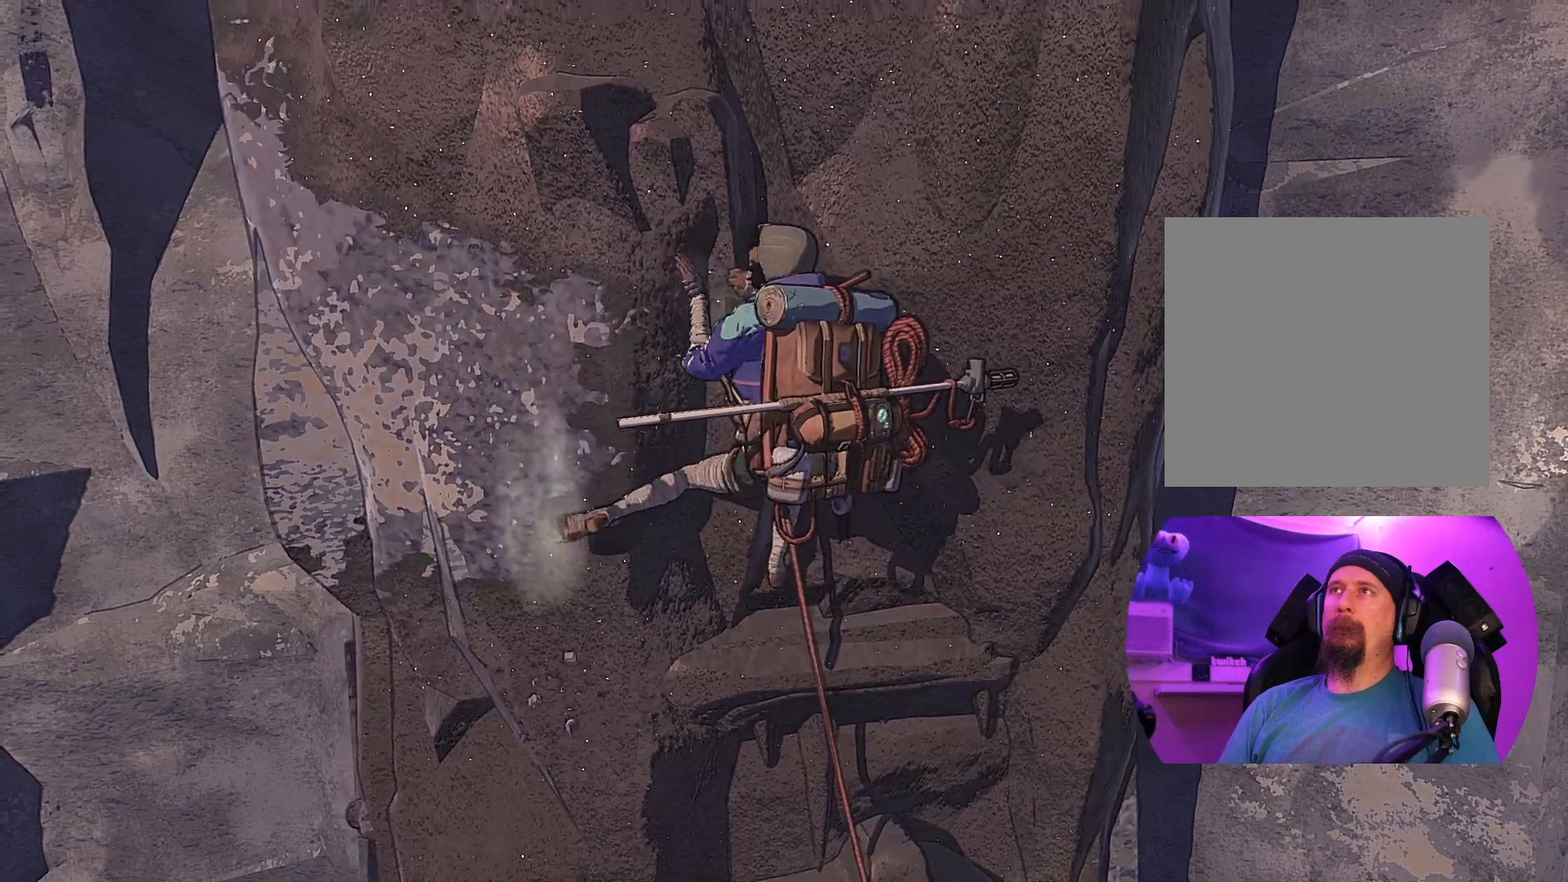
{"buttons": [], "left_stick": "up", "right_stick": "center", "events": []}
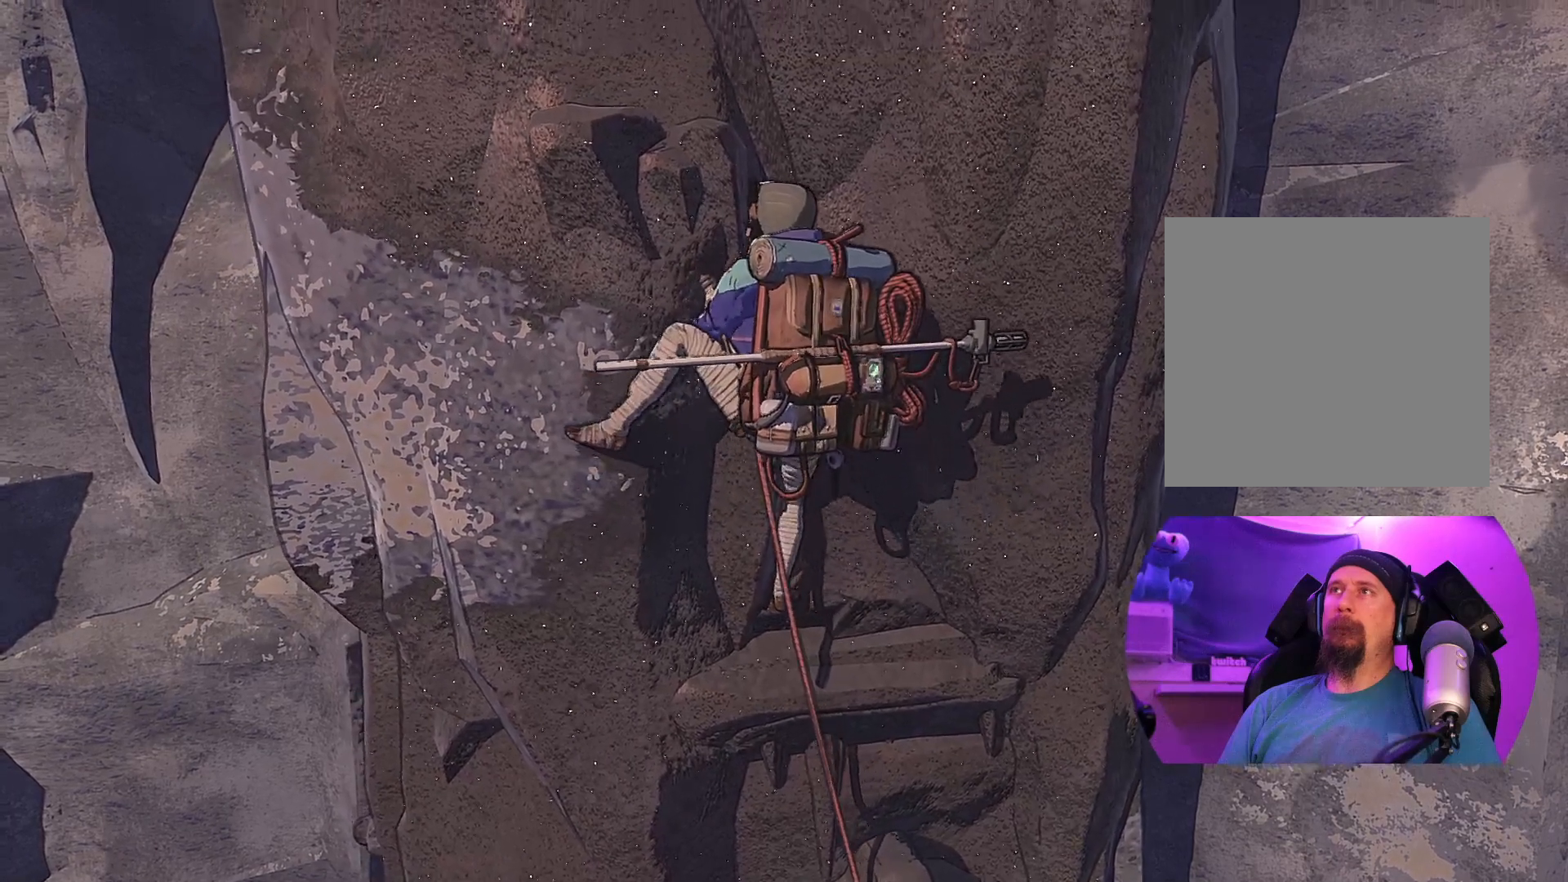
{"buttons": [], "left_stick": "center", "right_stick": "center", "events": [[500, "left_stick", "center"]]}
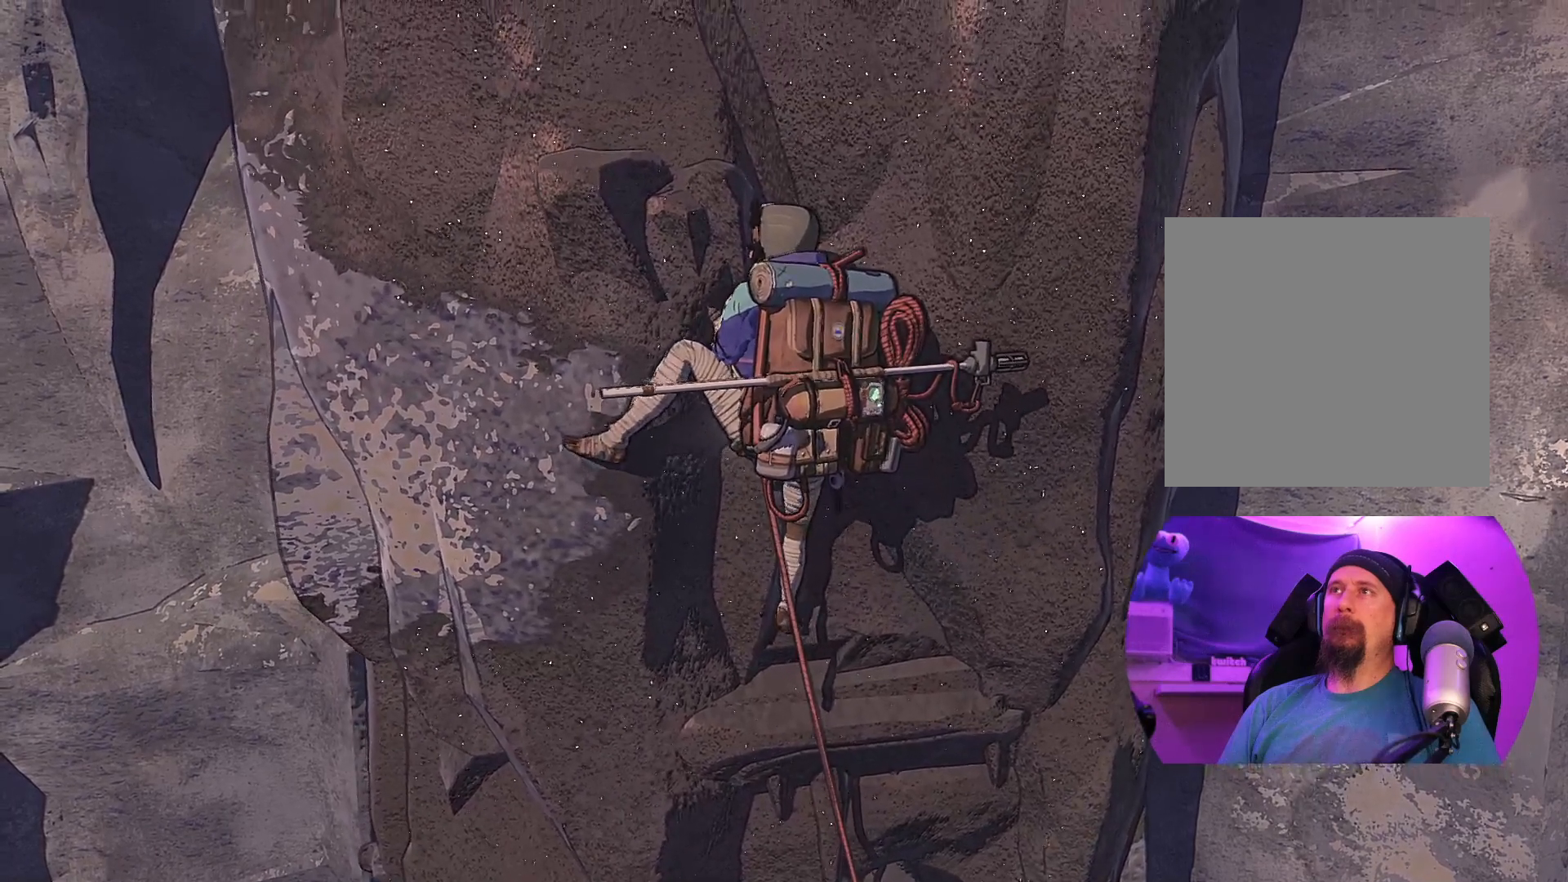
{"buttons": ["R1"], "left_stick": "up-left", "right_stick": "center", "events": [[133, "R1", "down"], [367, "left_stick", "up-left"]]}
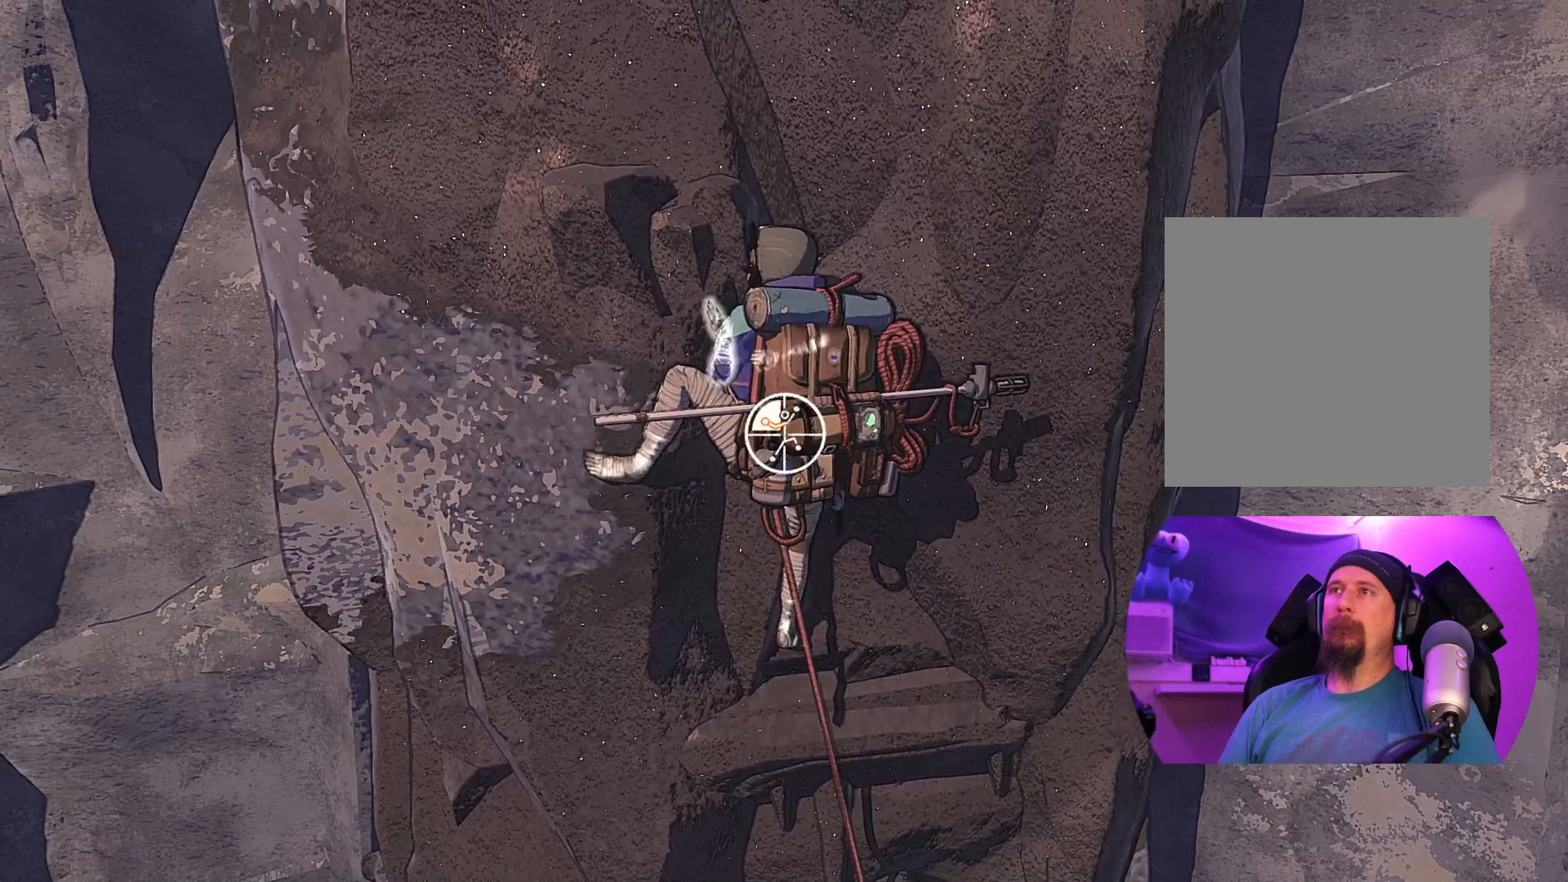
{"buttons": ["R1"], "left_stick": "up-left", "right_stick": "center", "events": []}
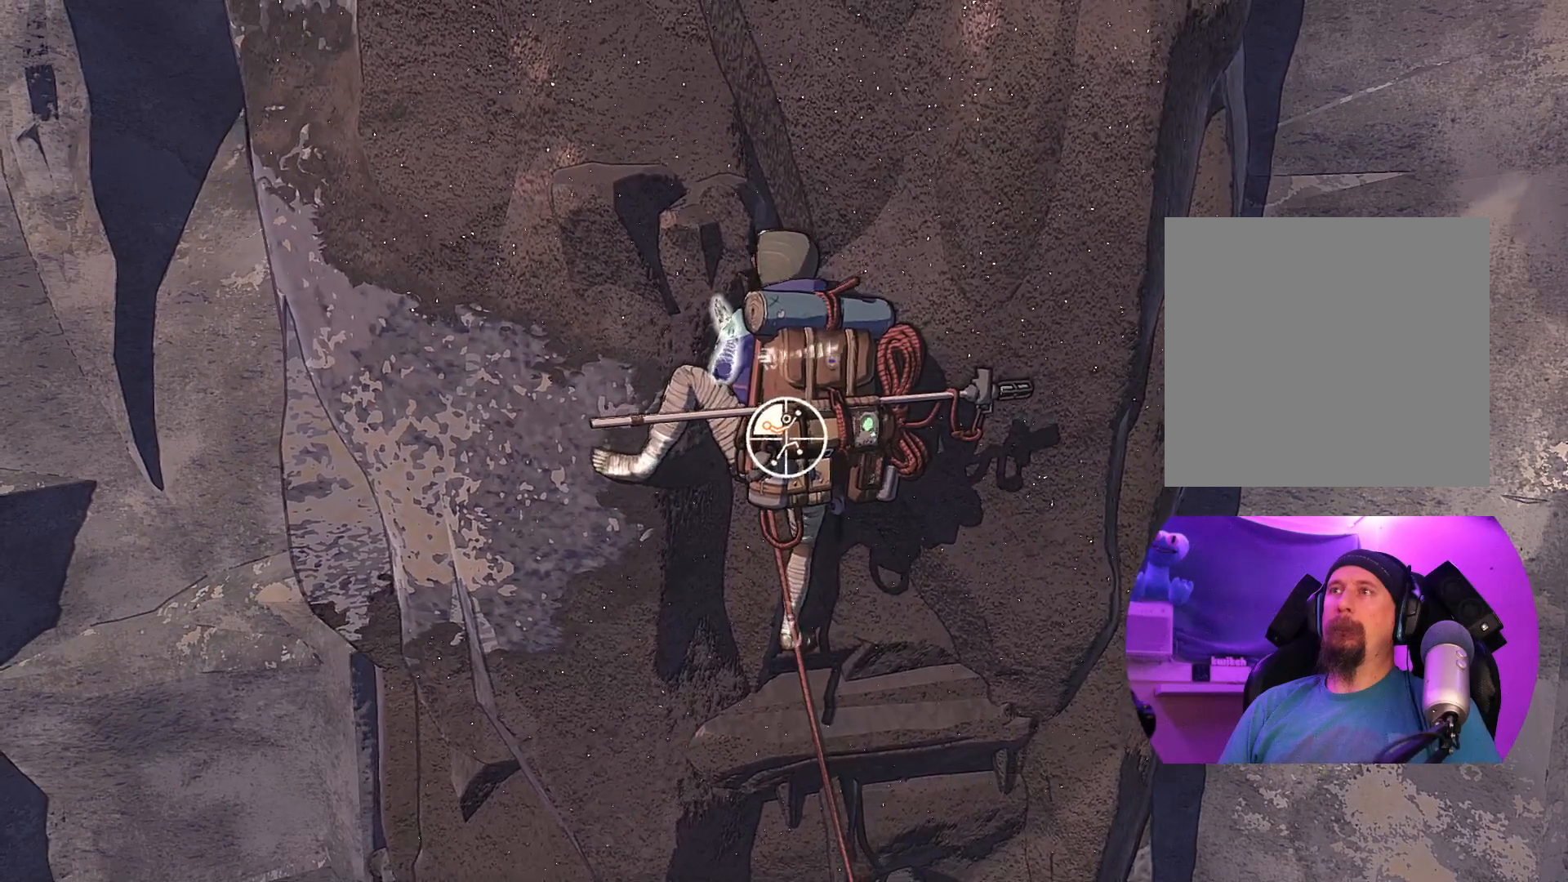
{"buttons": [], "left_stick": "up-left", "right_stick": "center", "events": [[317, "R1", "up"]]}
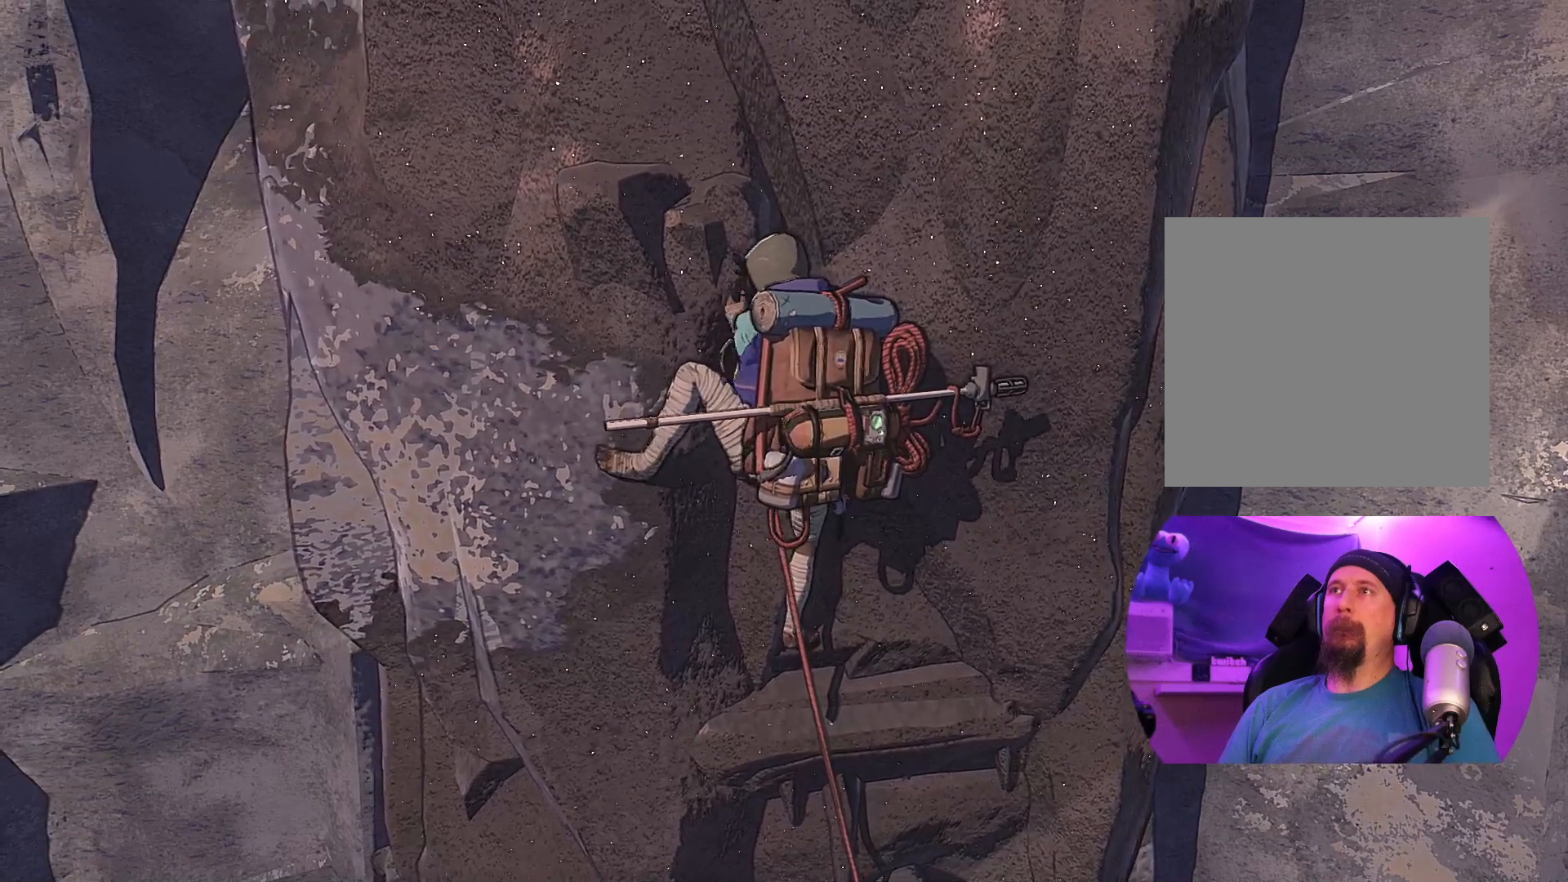
{"buttons": [], "left_stick": "up-left", "right_stick": "center", "events": []}
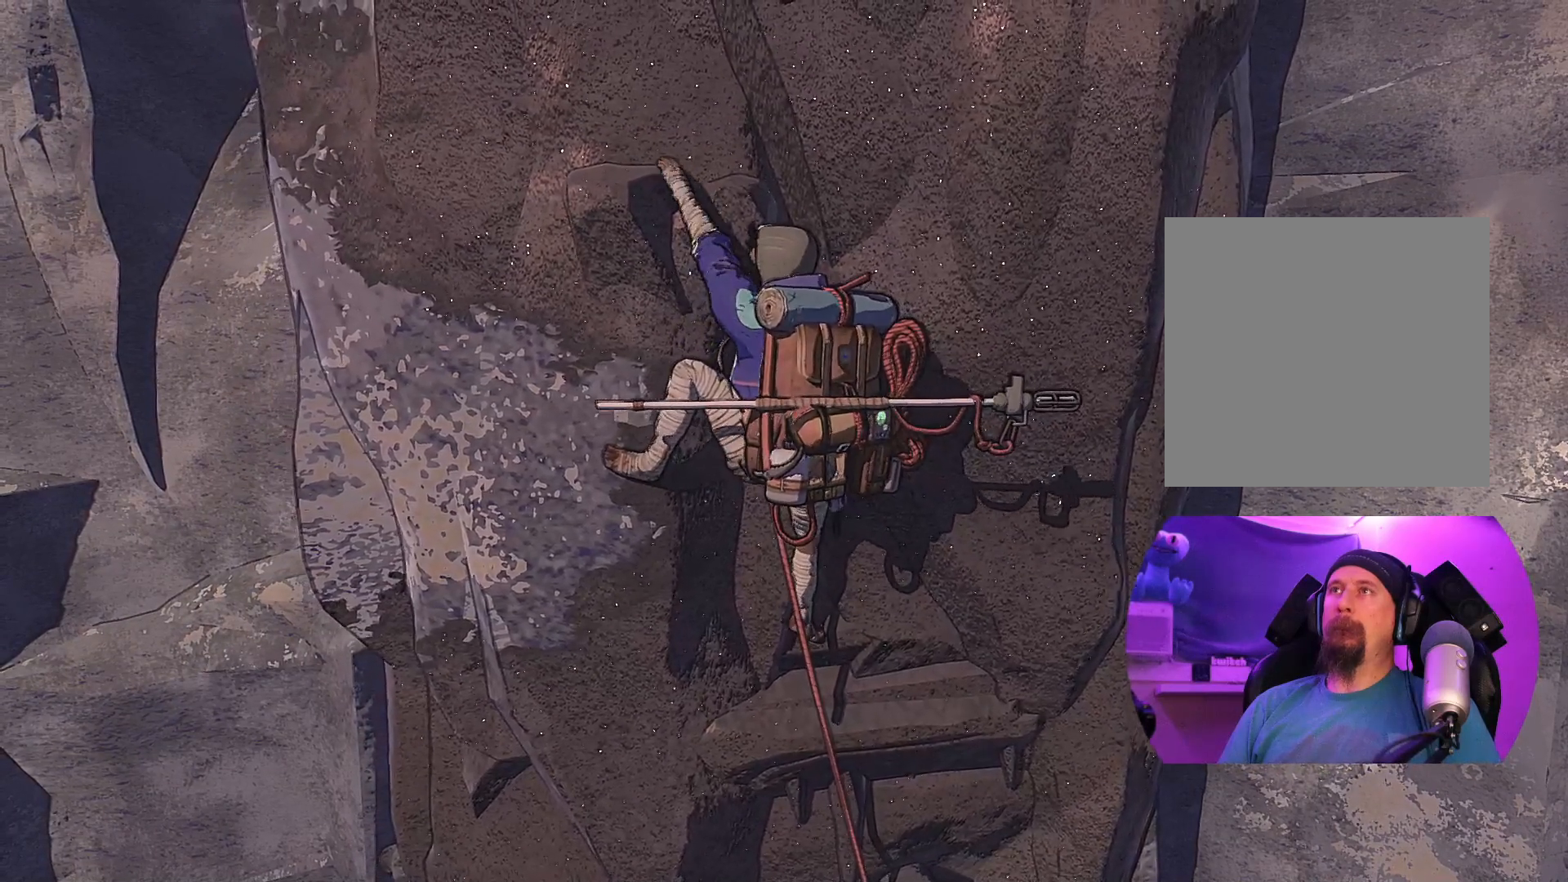
{"buttons": ["R1"], "left_stick": "up-left", "right_stick": "center", "events": [[267, "R1", "down"]]}